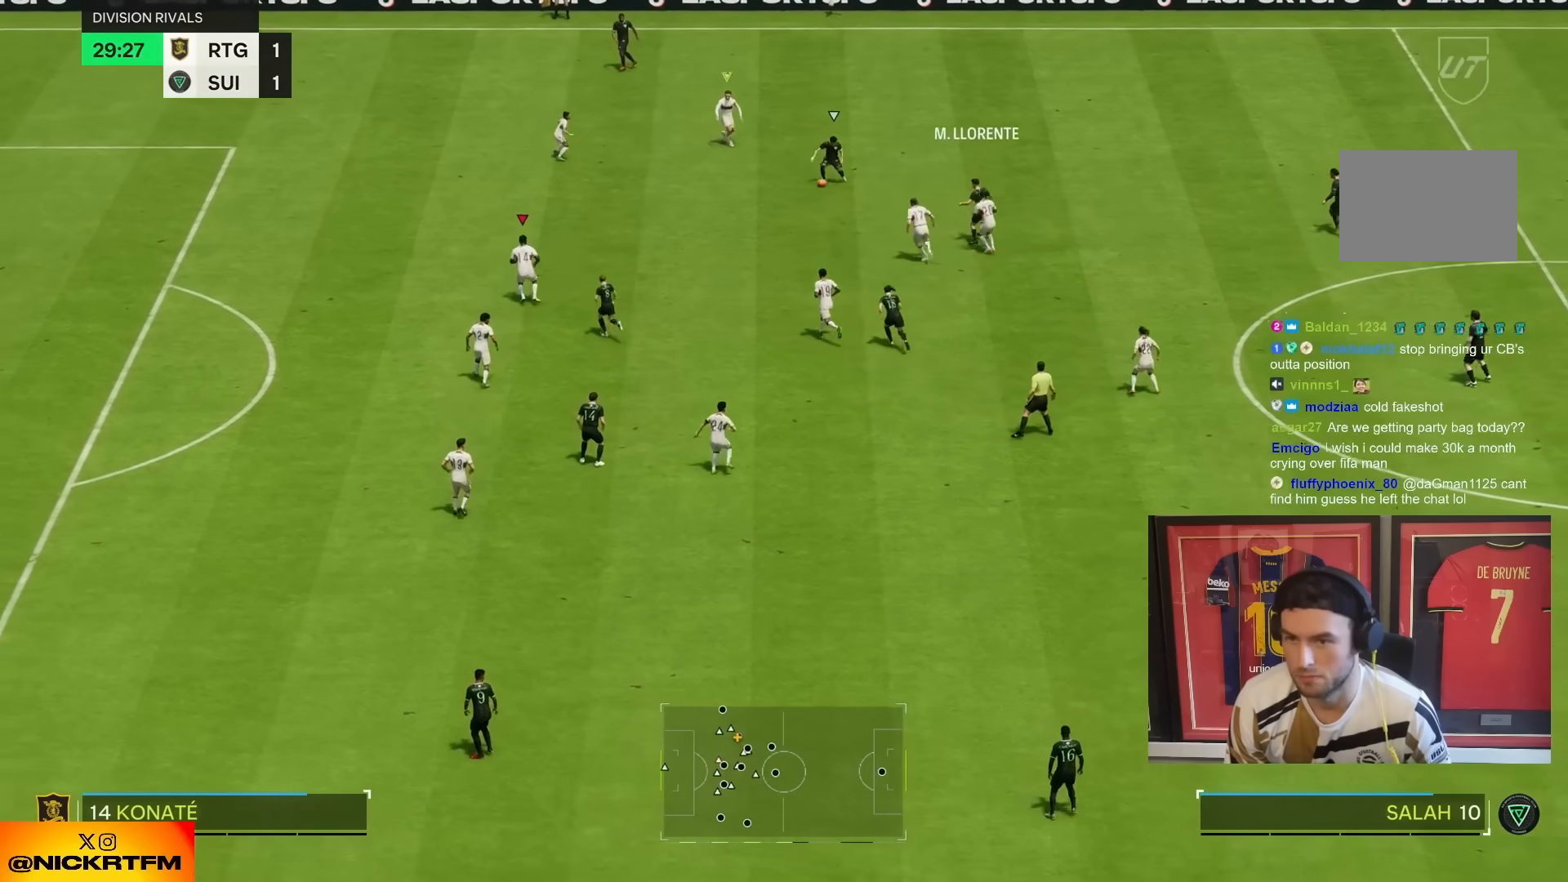
Gameplay with a controller (PlayStation layout); each line is a JSON object with the inputs held at the frame after it (dt_ms = milliseconds from this image to that frame). "events" lists button and stick changes between this image and that frame as [ms after this image, input, new state], when the widget could be followed in between. Not read: L3 R1 R3.
{"dt_ms": 500, "buttons": ["R2"], "left_stick": "up-left", "right_stick": "center", "events": [[183, "left_stick", "center"], [283, "left_stick", "up-left"]]}
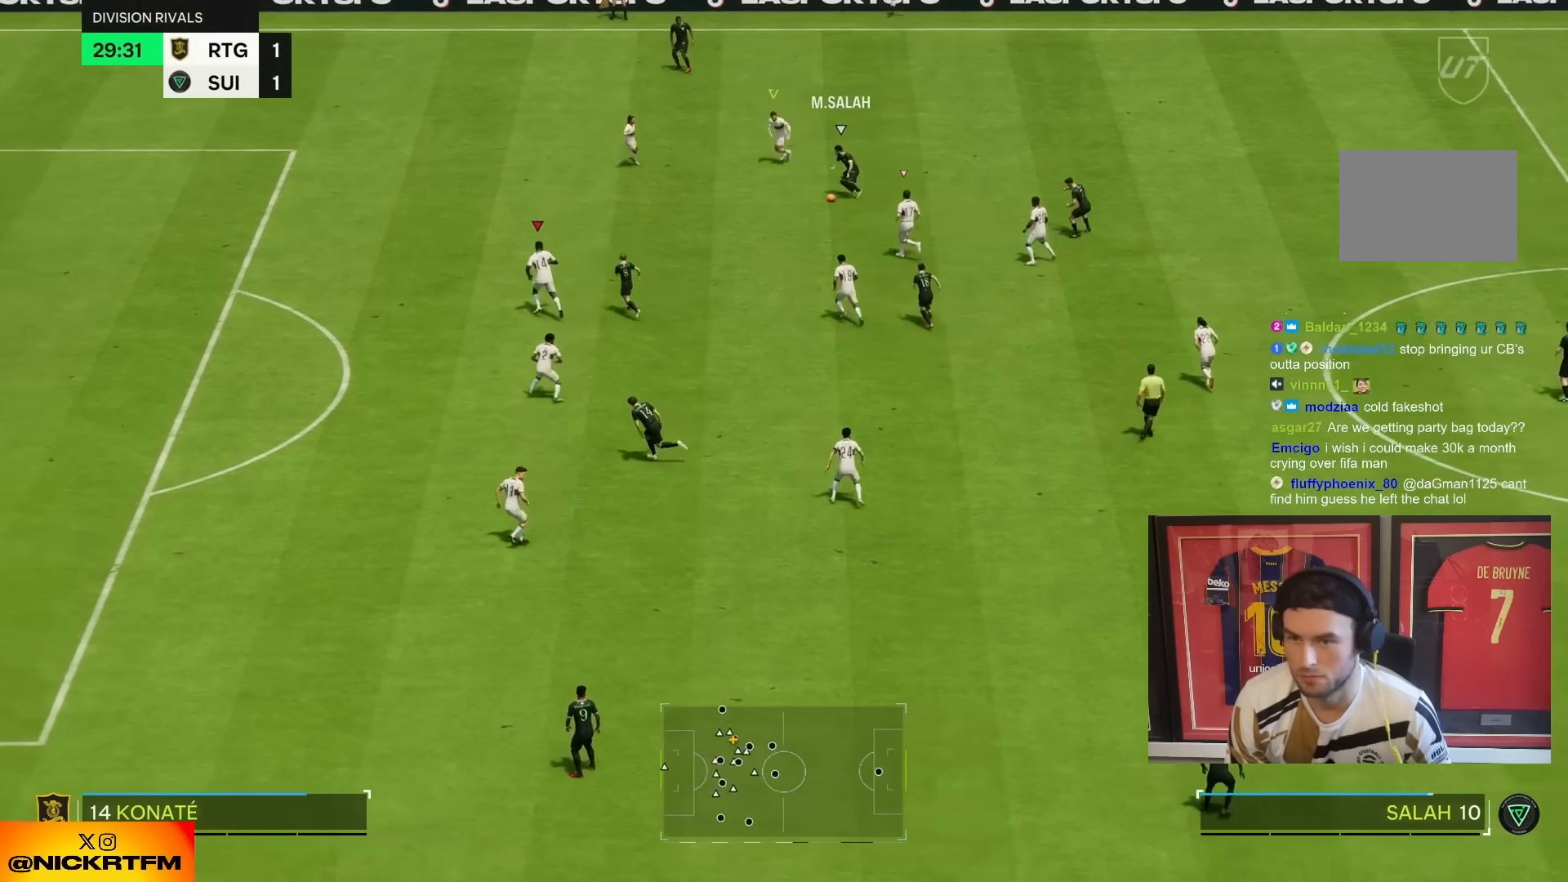
{"dt_ms": 500, "buttons": ["L2"], "left_stick": "up-left", "right_stick": "center", "events": [[167, "left_stick", "up"], [283, "left_stick", "up-right"], [350, "L2", "down"], [383, "R2", "up"], [433, "left_stick", "up-left"]]}
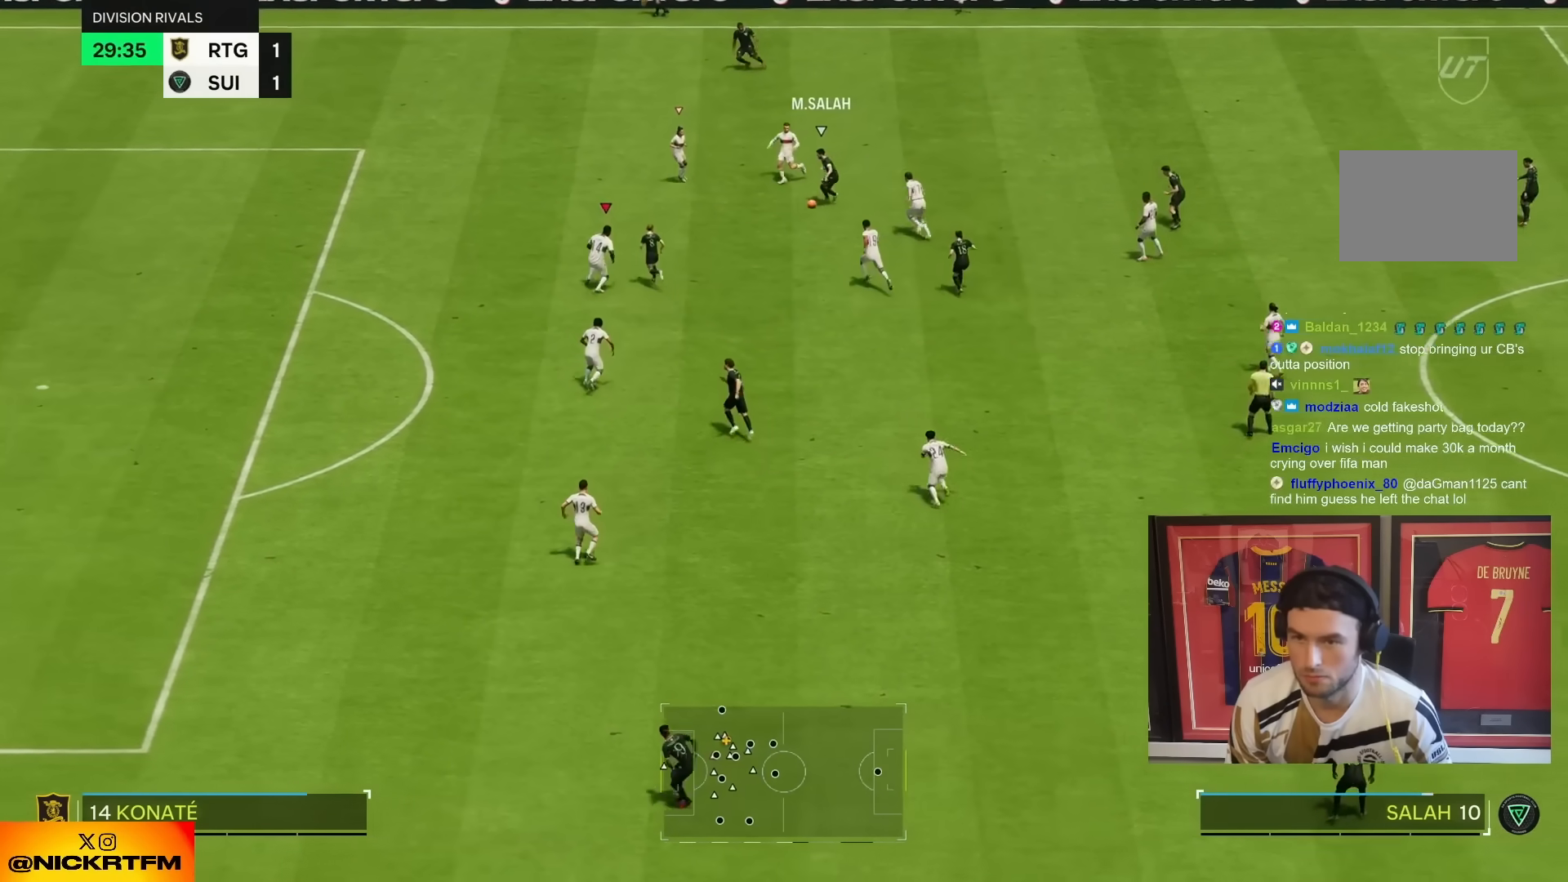
{"dt_ms": 500, "buttons": ["L2", "R2"], "left_stick": "down-left", "right_stick": "center", "events": [[133, "R2", "down"], [133, "left_stick", "up"], [500, "left_stick", "down-left"]]}
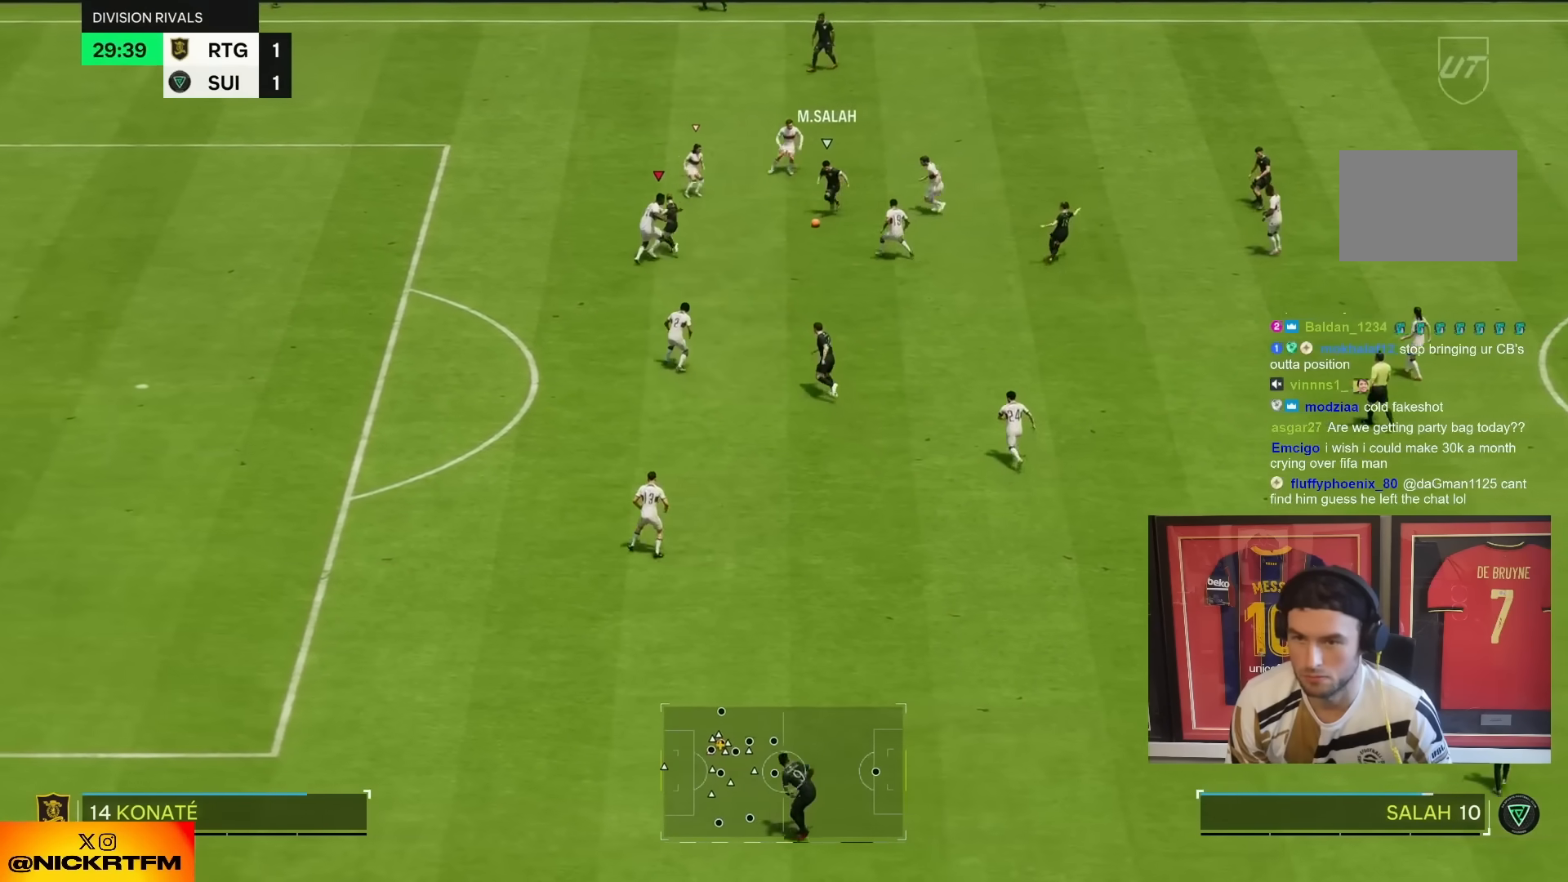
{"dt_ms": 500, "buttons": ["L2"], "left_stick": "down", "right_stick": "center", "events": [[17, "R2", "up"], [233, "left_stick", "down"]]}
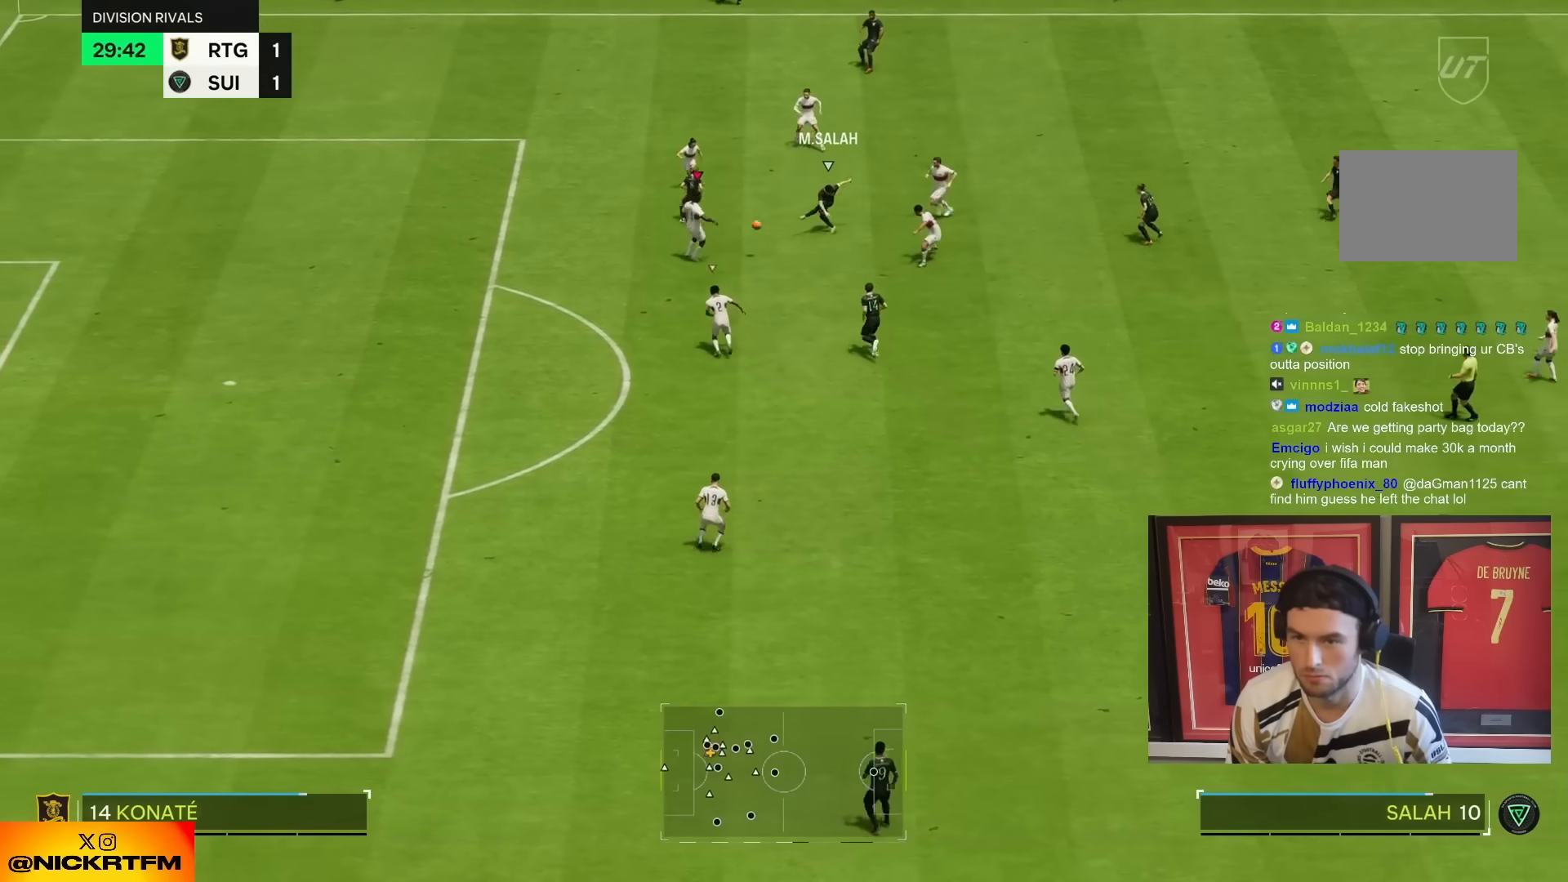
{"dt_ms": 1000, "buttons": [], "left_stick": "down-right", "right_stick": "center"}
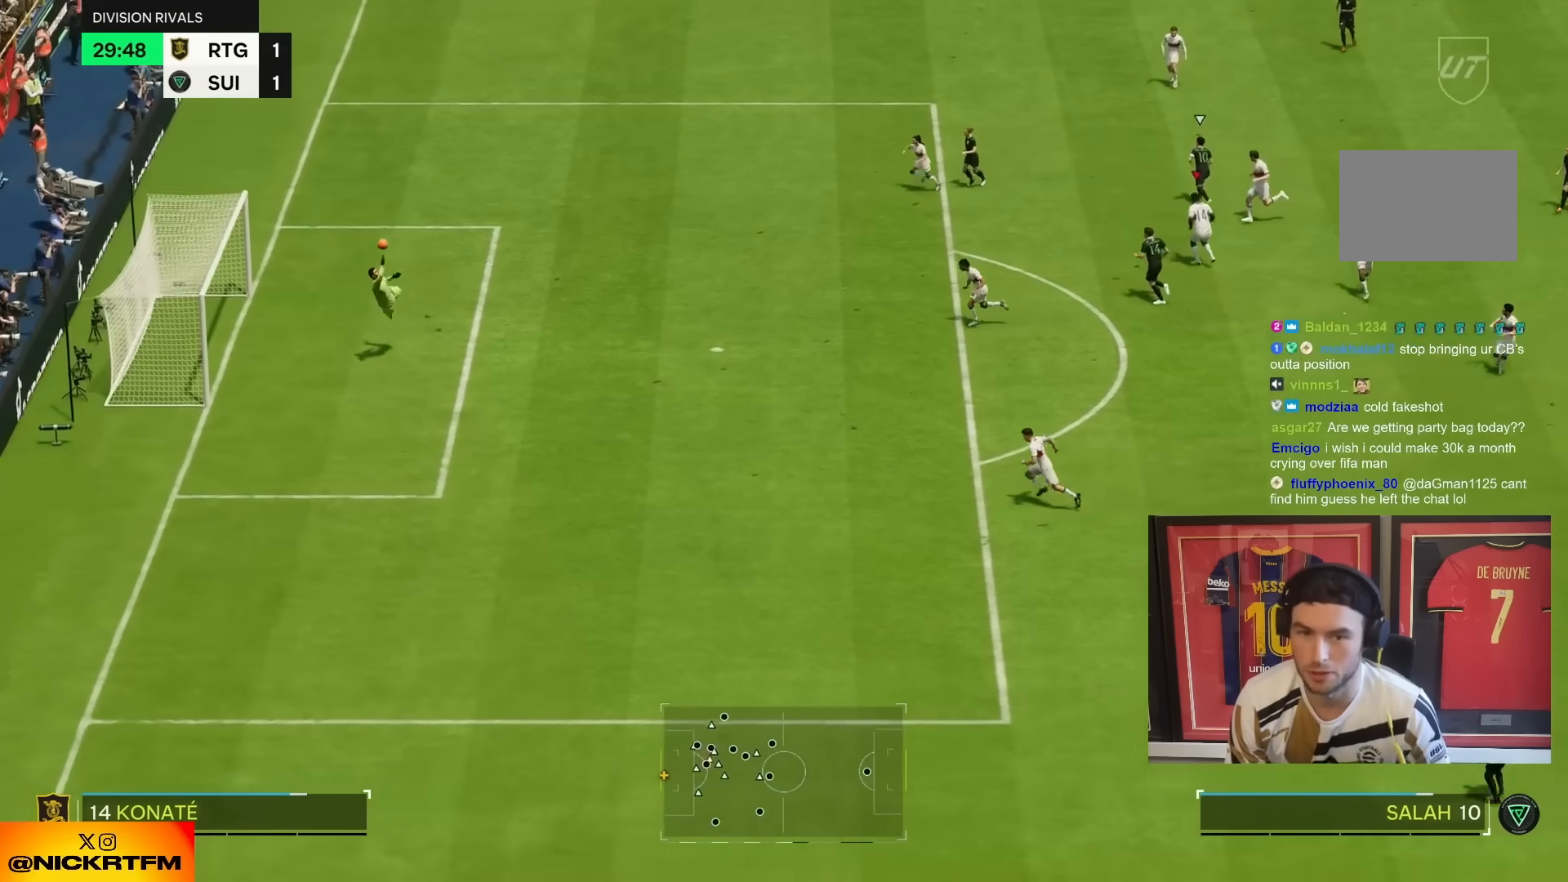
{"dt_ms": 500, "buttons": ["CROSS"], "left_stick": "right", "right_stick": "center", "events": [[50, "left_stick", "center"], [267, "R2", "down"], [317, "left_stick", "right"], [450, "CROSS", "down"], [500, "R2", "up"]]}
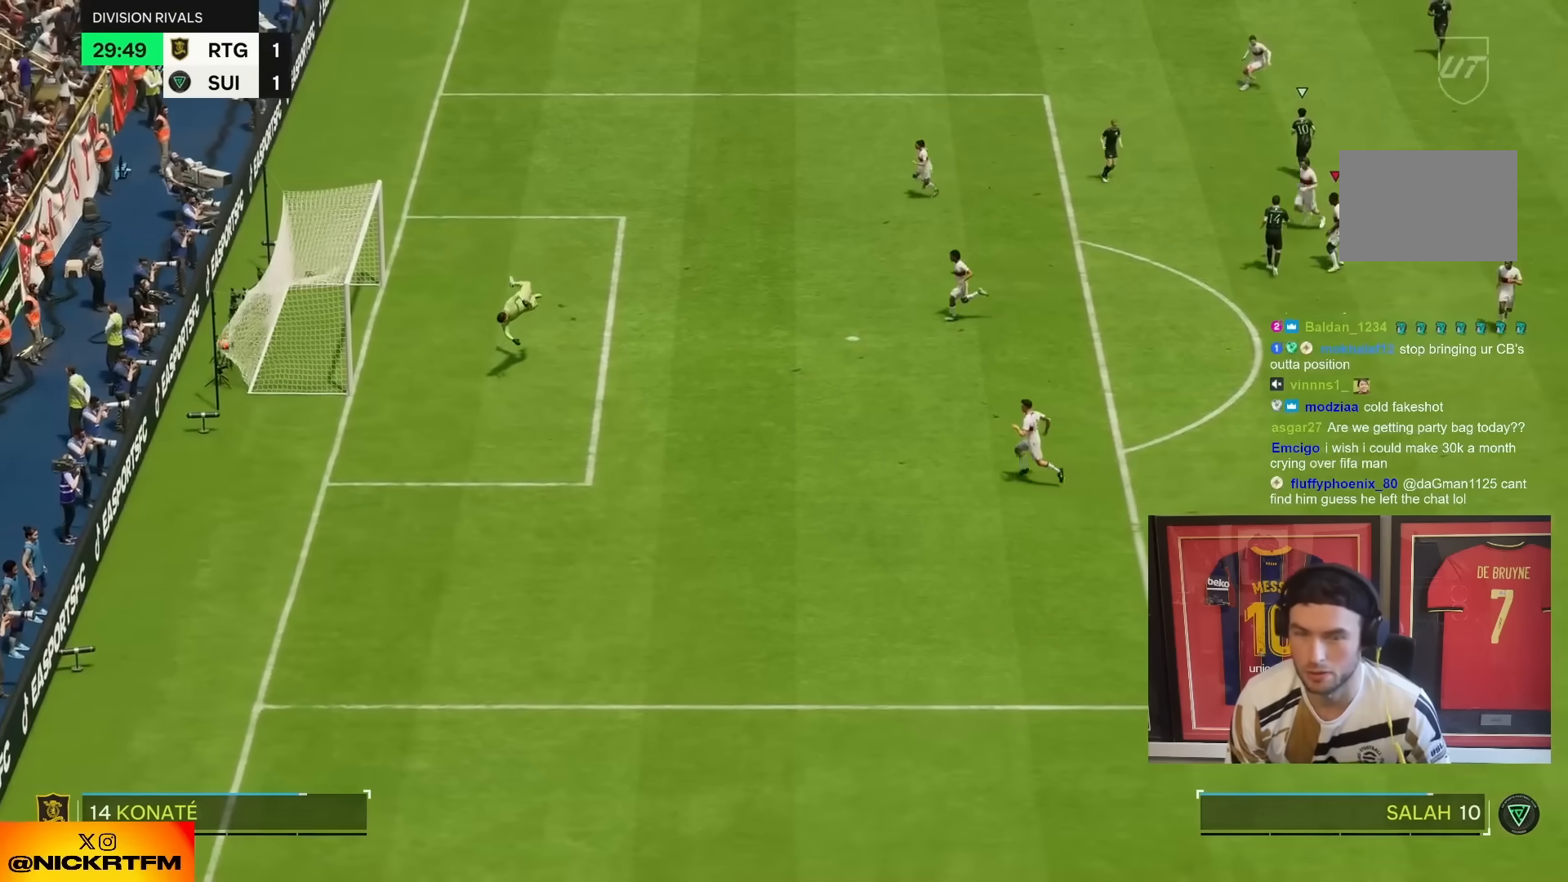
{"dt_ms": 500, "buttons": [], "left_stick": "center", "right_stick": "center"}
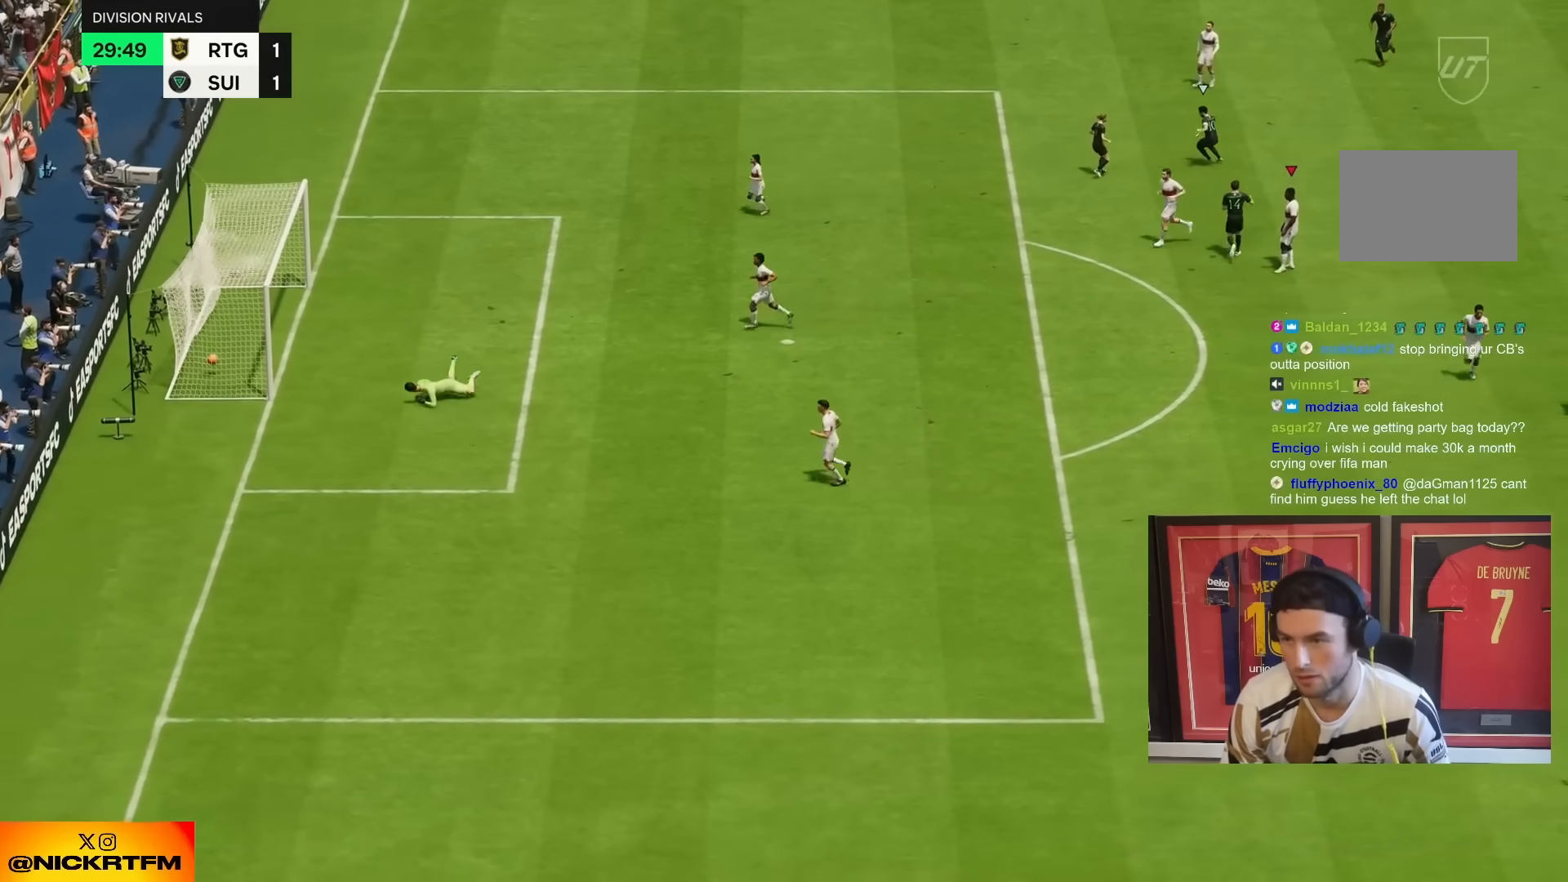
{"dt_ms": 1000, "buttons": [], "left_stick": "center", "right_stick": "center"}
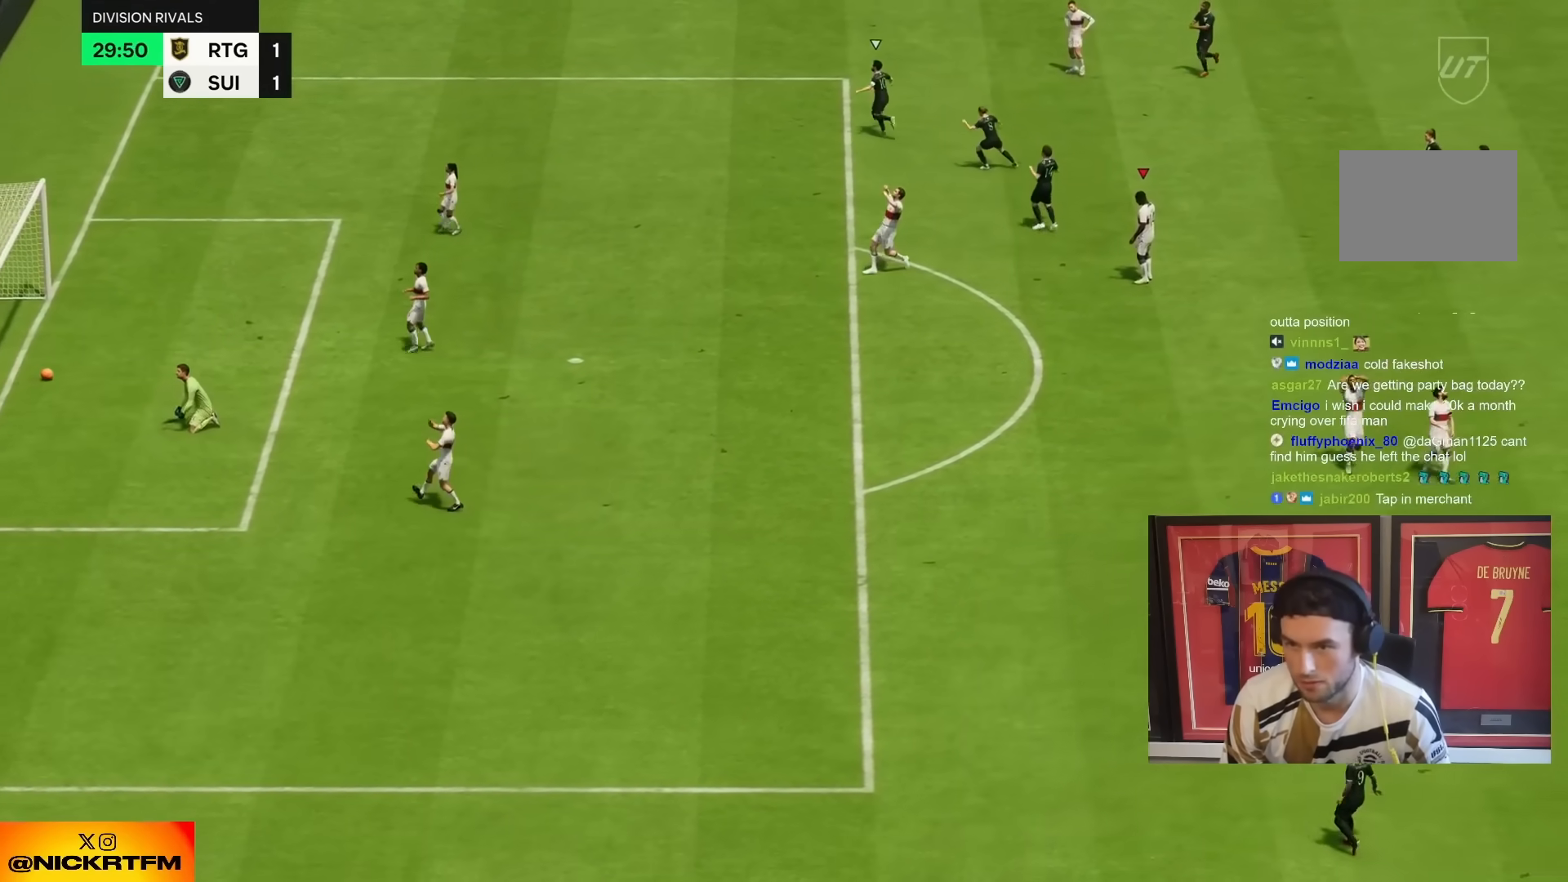
{"dt_ms": 500, "buttons": ["CROSS"], "left_stick": "center", "right_stick": "center", "events": [[67, "CROSS", "down"], [167, "CROSS", "up"], [500, "CROSS", "down"]]}
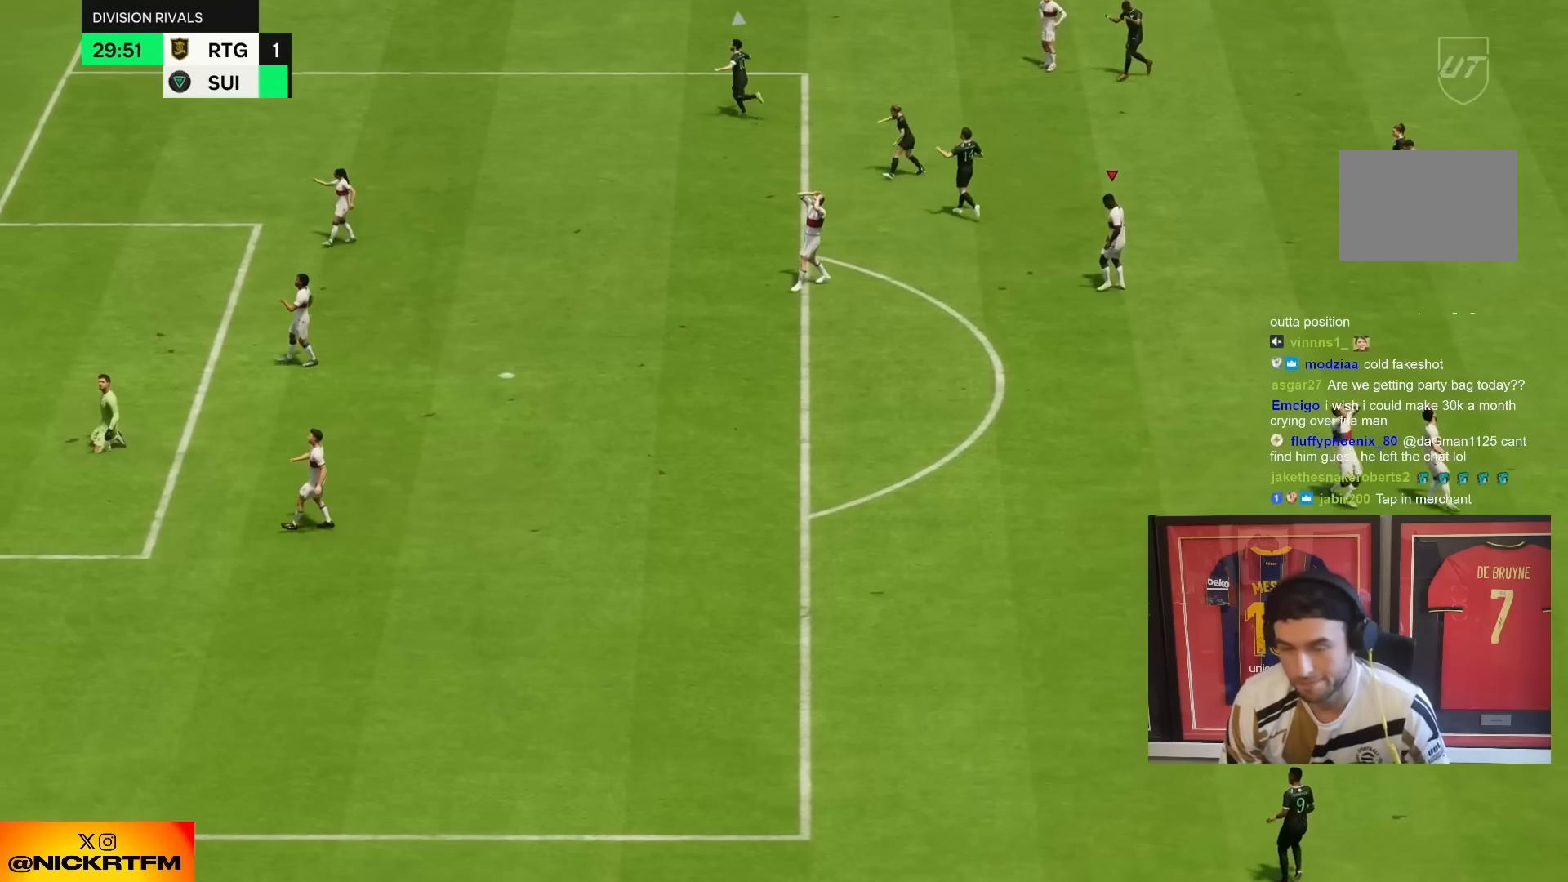
{"dt_ms": 500, "buttons": ["CROSS"], "left_stick": "center", "right_stick": "center", "events": [[100, "CROSS", "up"], [200, "CROSS", "down"], [300, "CROSS", "up"], [400, "CROSS", "down"]]}
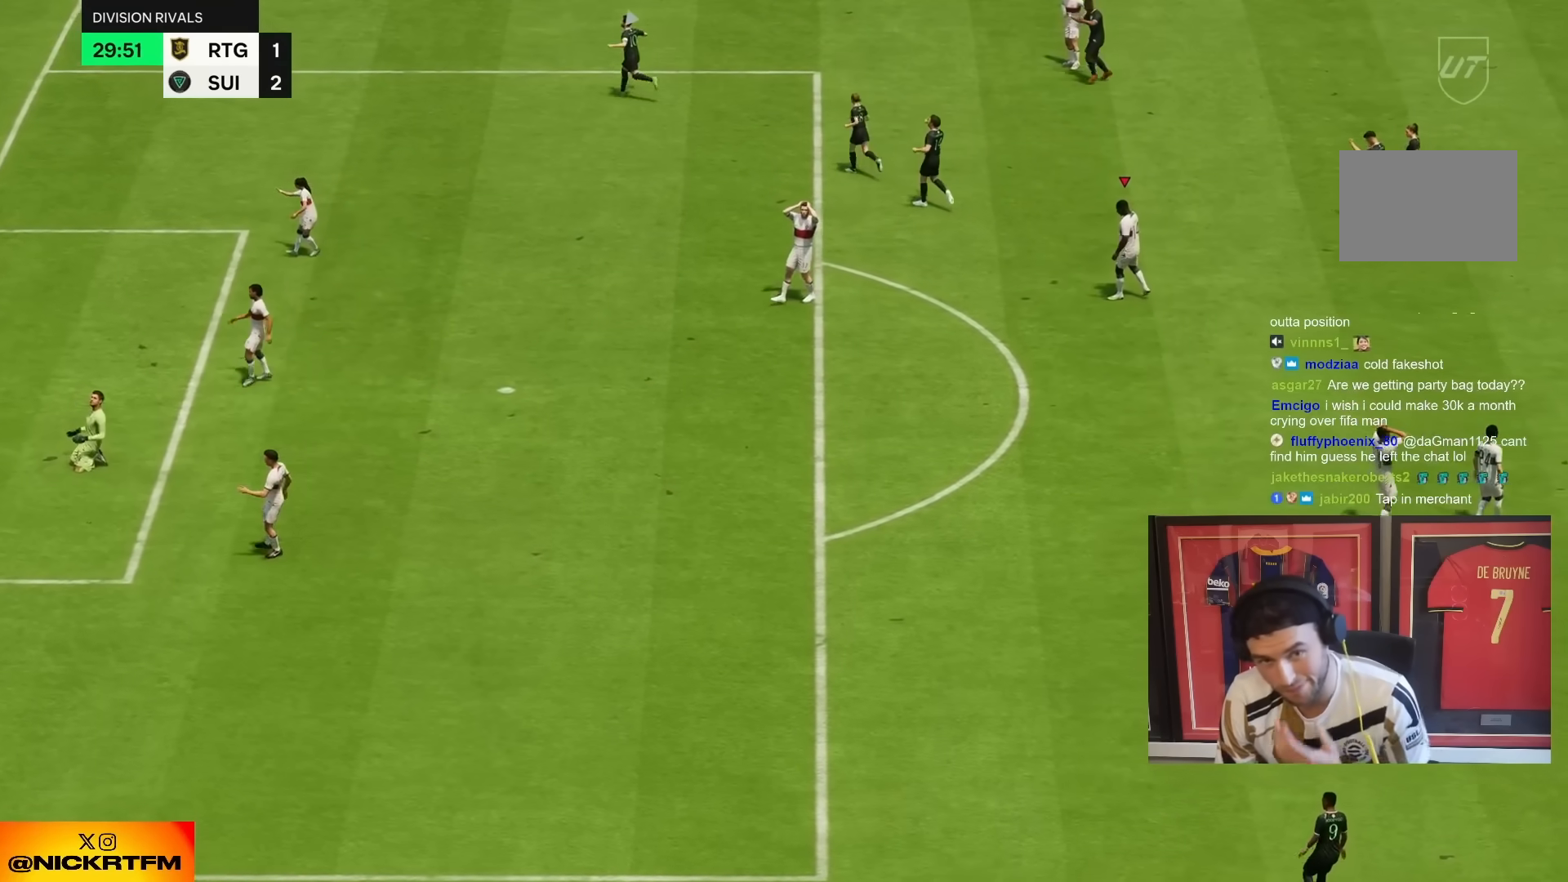
{"dt_ms": 500, "buttons": ["CROSS"], "left_stick": "center", "right_stick": "center", "events": [[67, "CROSS", "up"], [500, "CROSS", "down"]]}
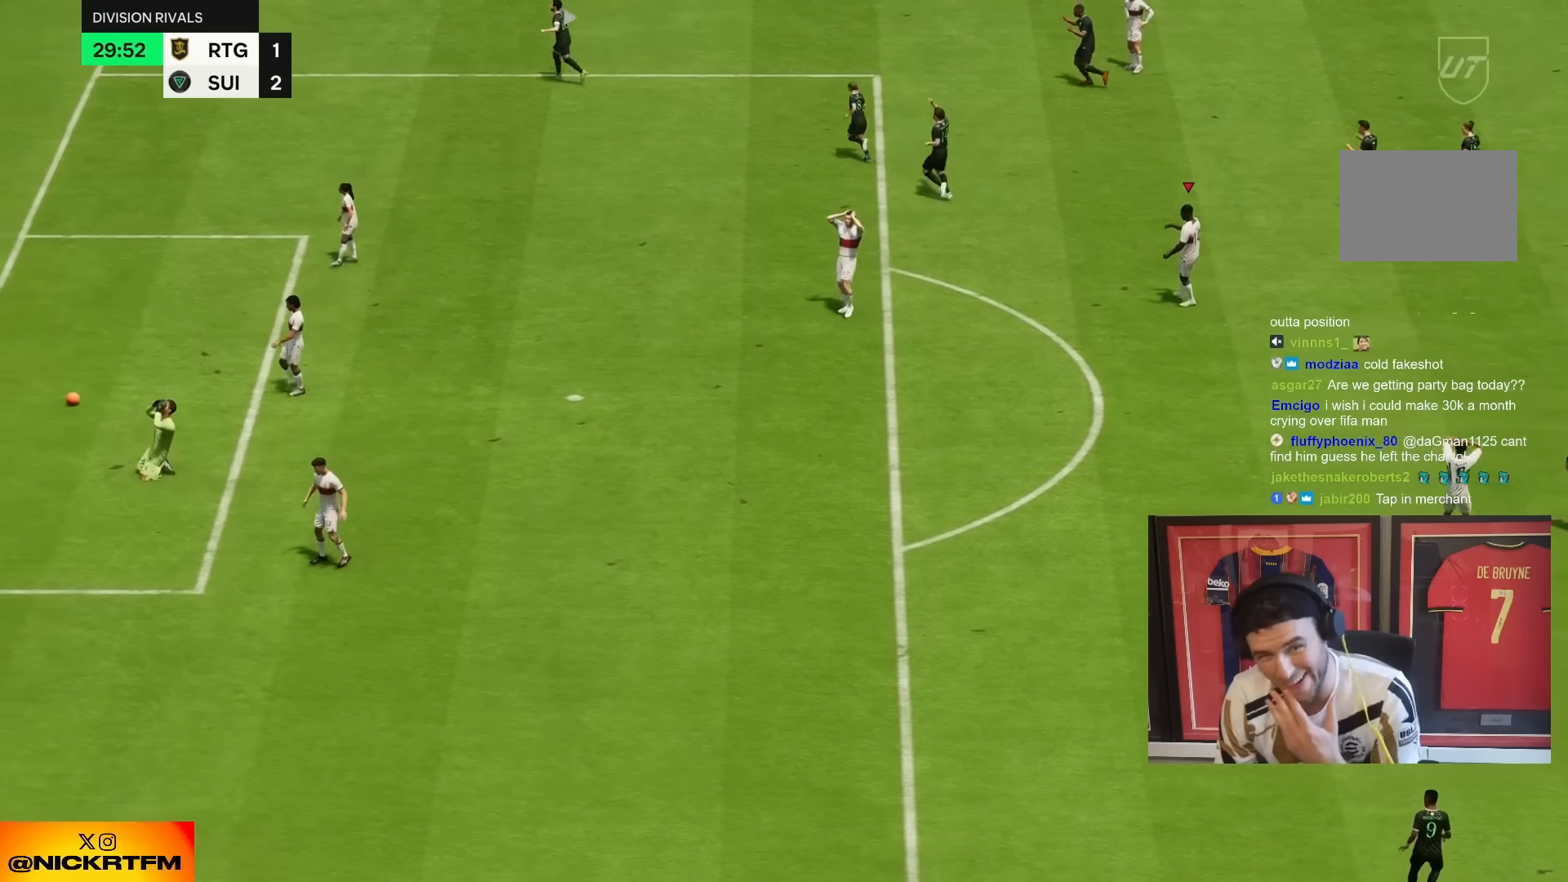
{"dt_ms": 500, "buttons": ["CROSS"], "left_stick": "center", "right_stick": "center", "events": [[50, "CROSS", "up"], [183, "CROSS", "down"], [283, "CROSS", "up"], [383, "CROSS", "down"]]}
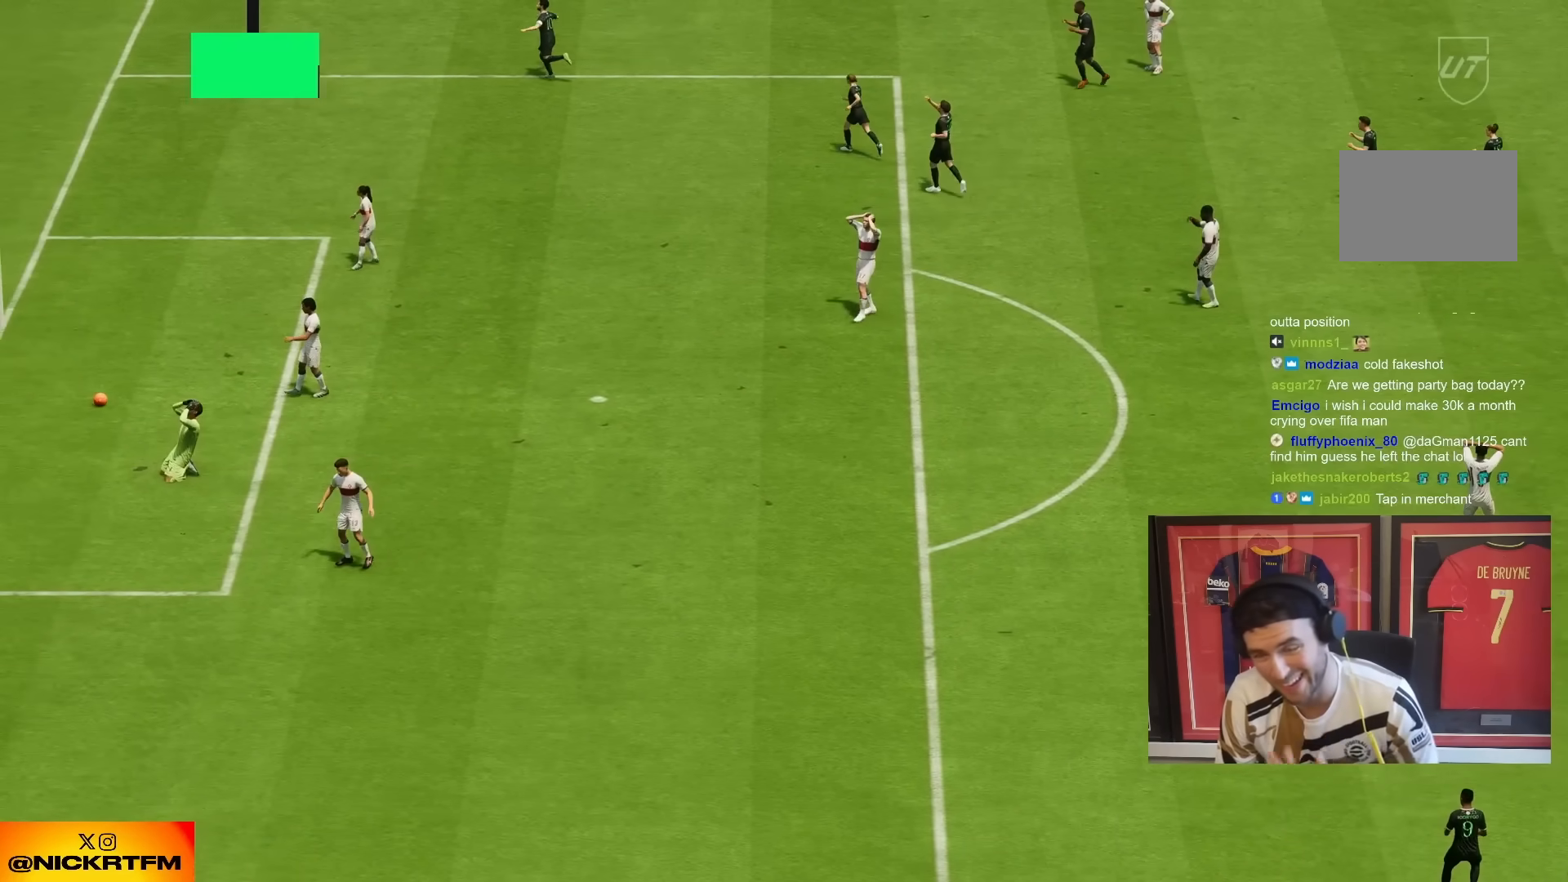
{"dt_ms": 500, "buttons": [], "left_stick": "center", "right_stick": "center"}
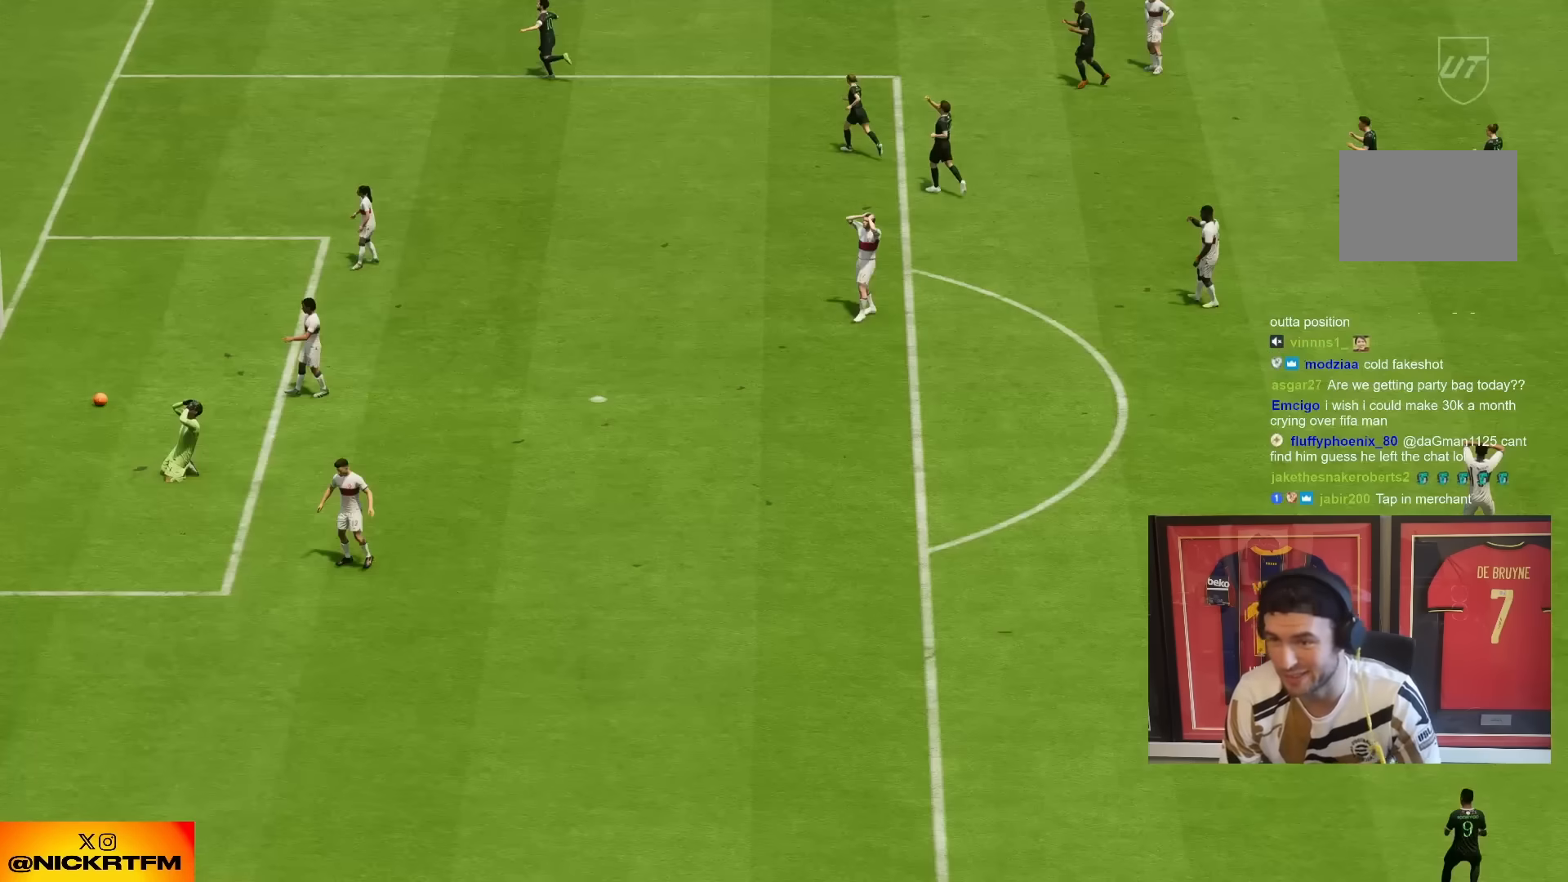
{"dt_ms": 500, "buttons": [], "left_stick": "center", "right_stick": "up-right"}
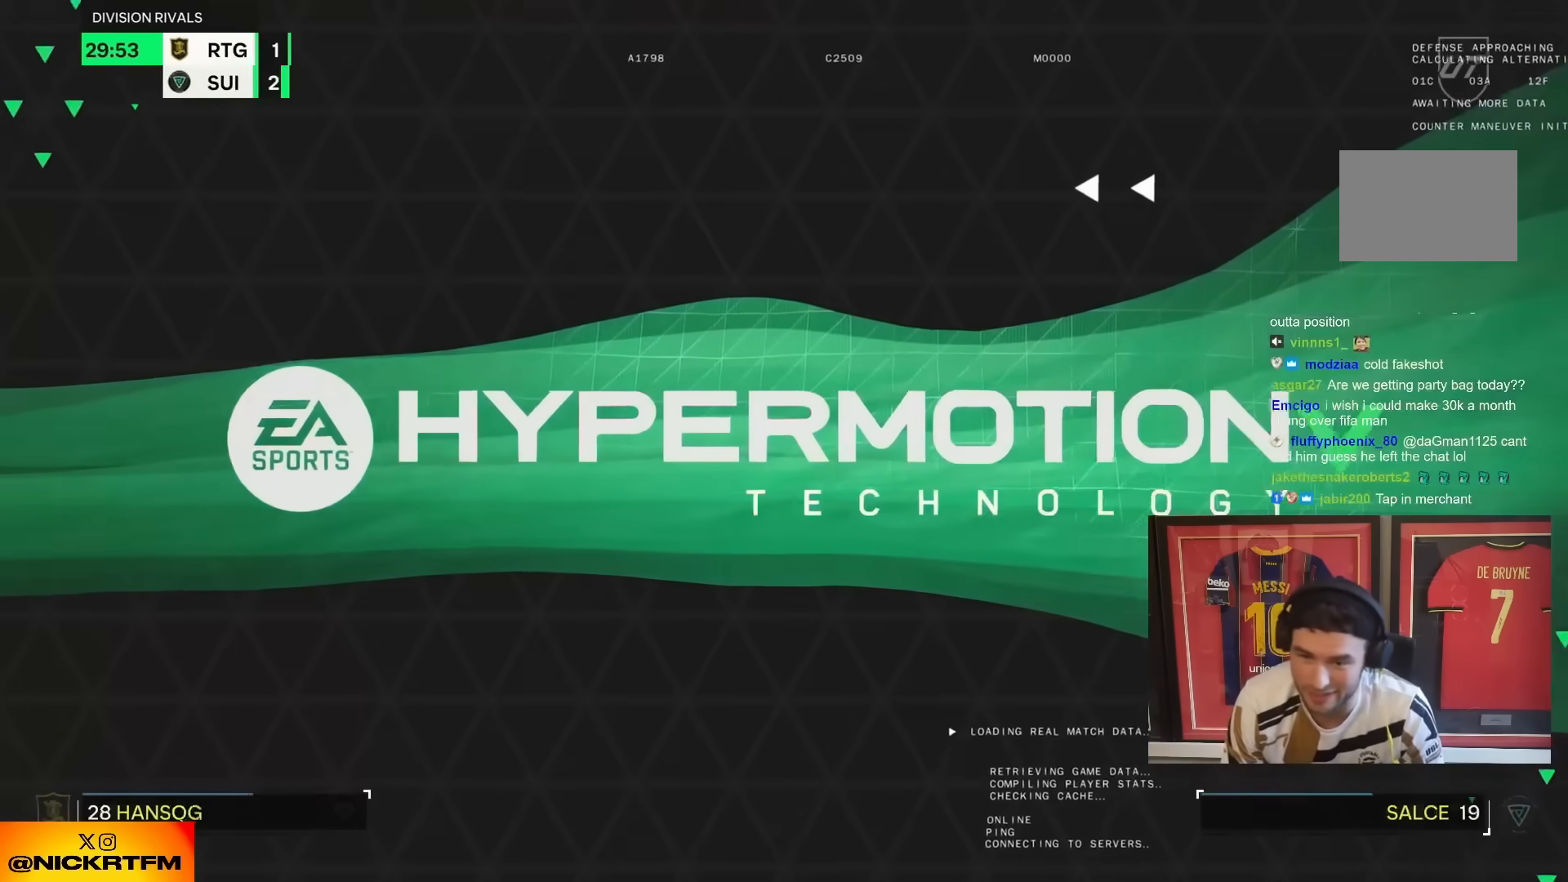
{"dt_ms": 1000, "buttons": [], "left_stick": "right", "right_stick": "center"}
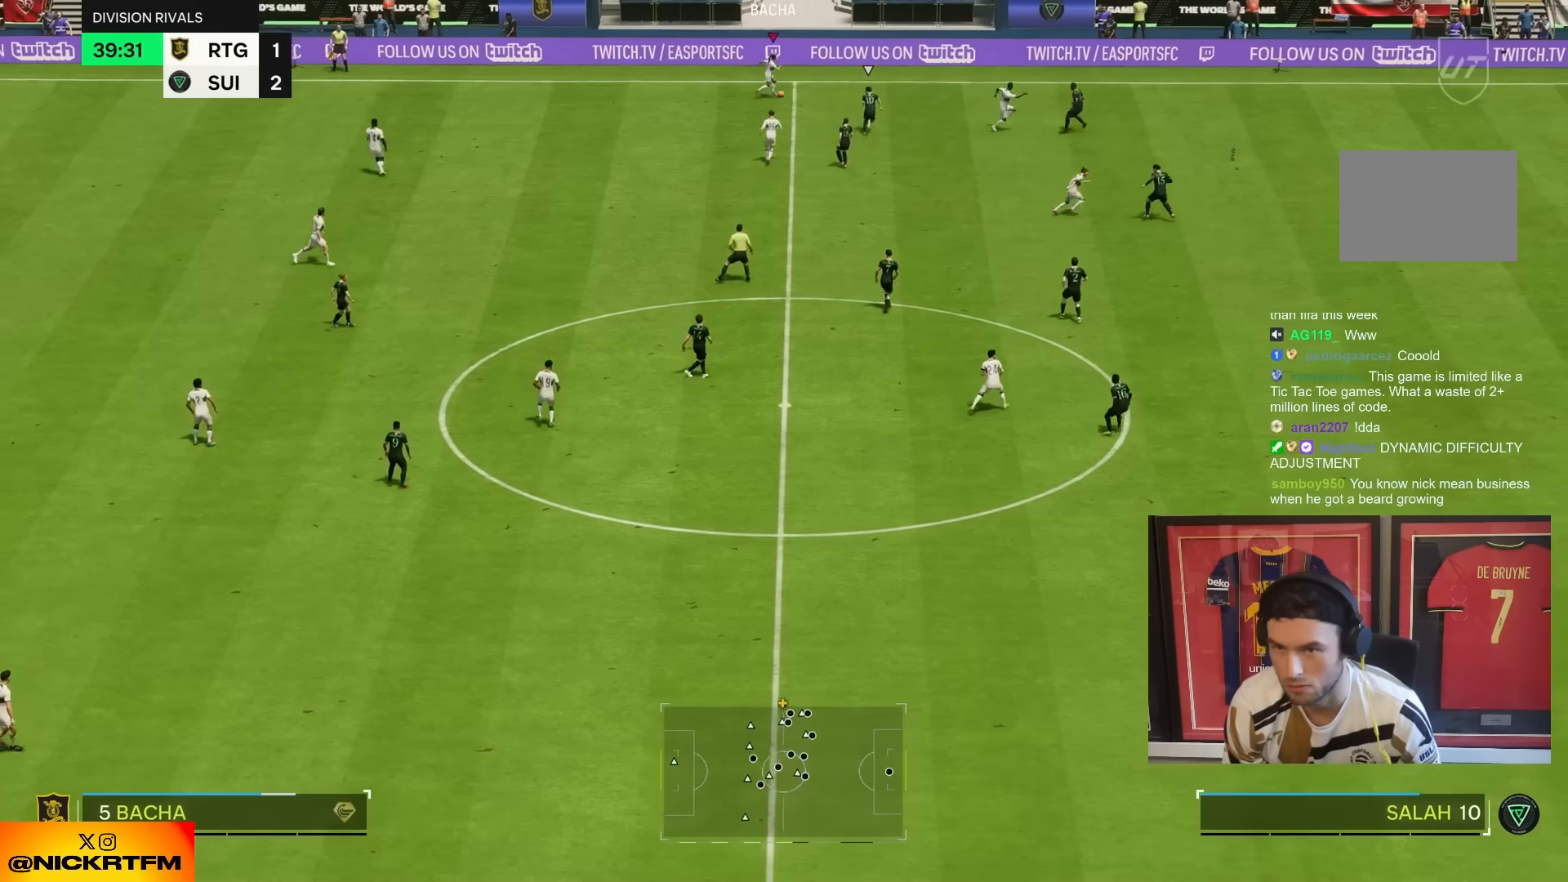
{"dt_ms": 500, "buttons": [], "left_stick": "left", "right_stick": "center", "events": [[317, "left_stick", "left"]]}
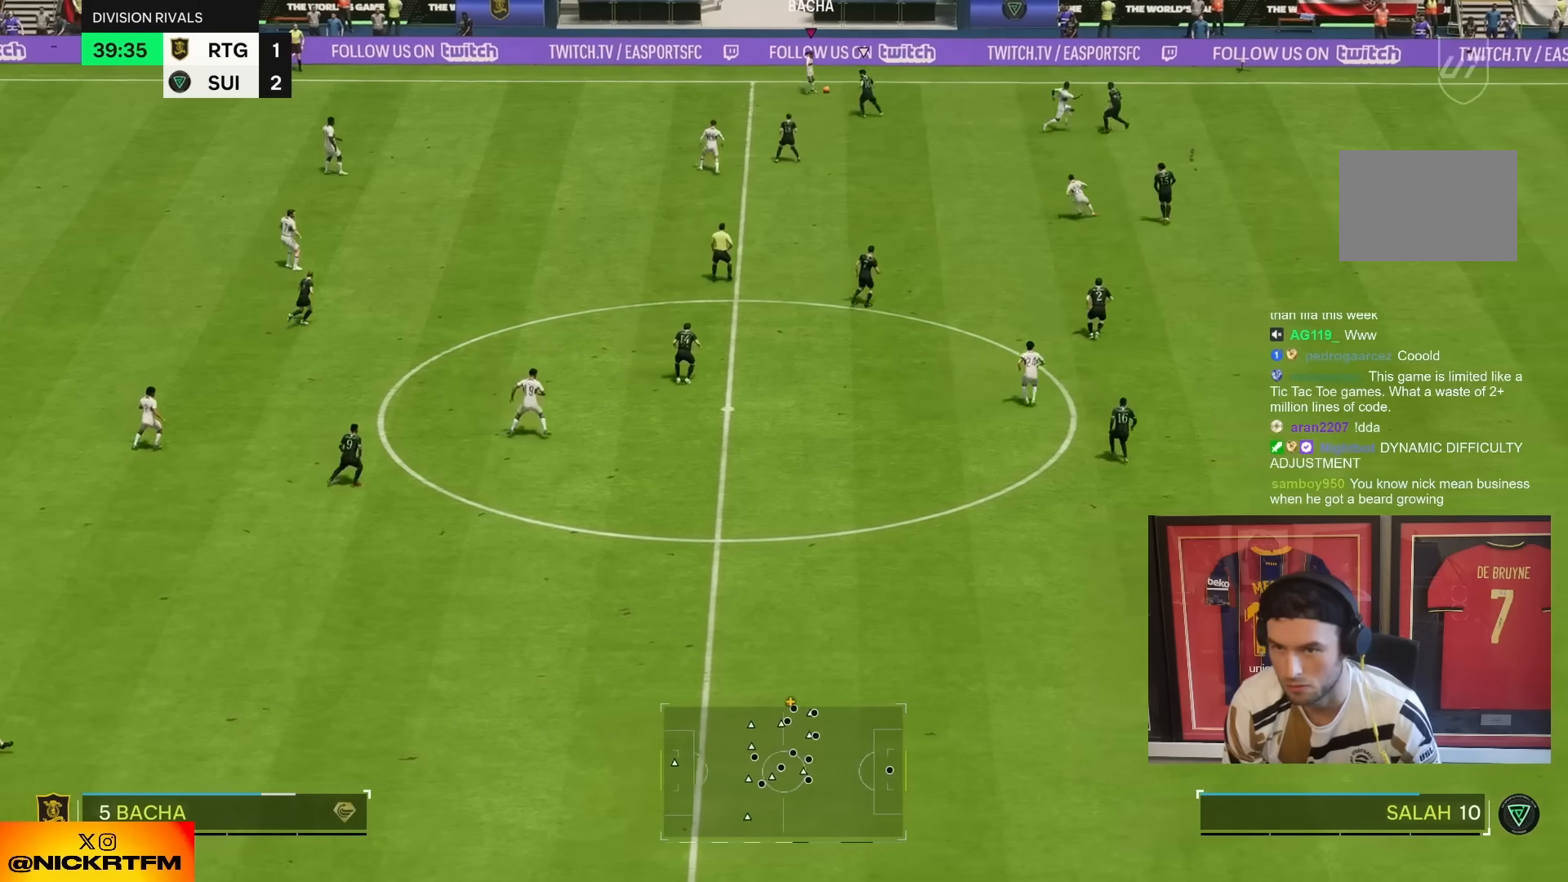
{"dt_ms": 500, "buttons": [], "left_stick": "left", "right_stick": "center", "events": [[150, "left_stick", "down-left"], [383, "left_stick", "left"]]}
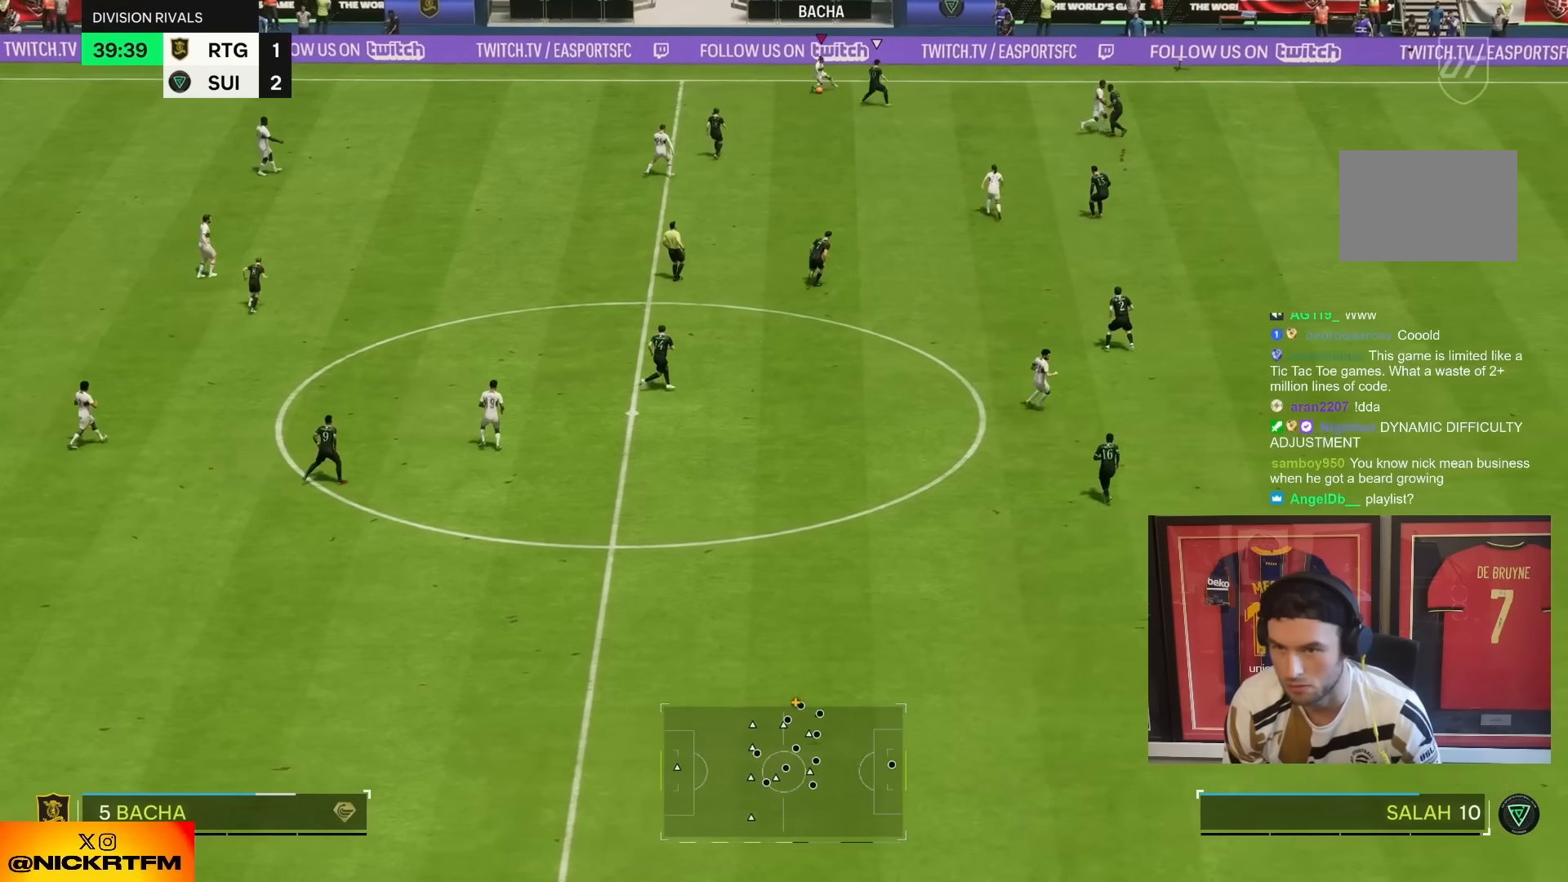
{"dt_ms": 500, "buttons": [], "left_stick": "down-right", "right_stick": "center", "events": [[67, "left_stick", "down-left"], [200, "left_stick", "down"], [233, "CROSS", "down"], [333, "CROSS", "up"], [333, "left_stick", "down-right"]]}
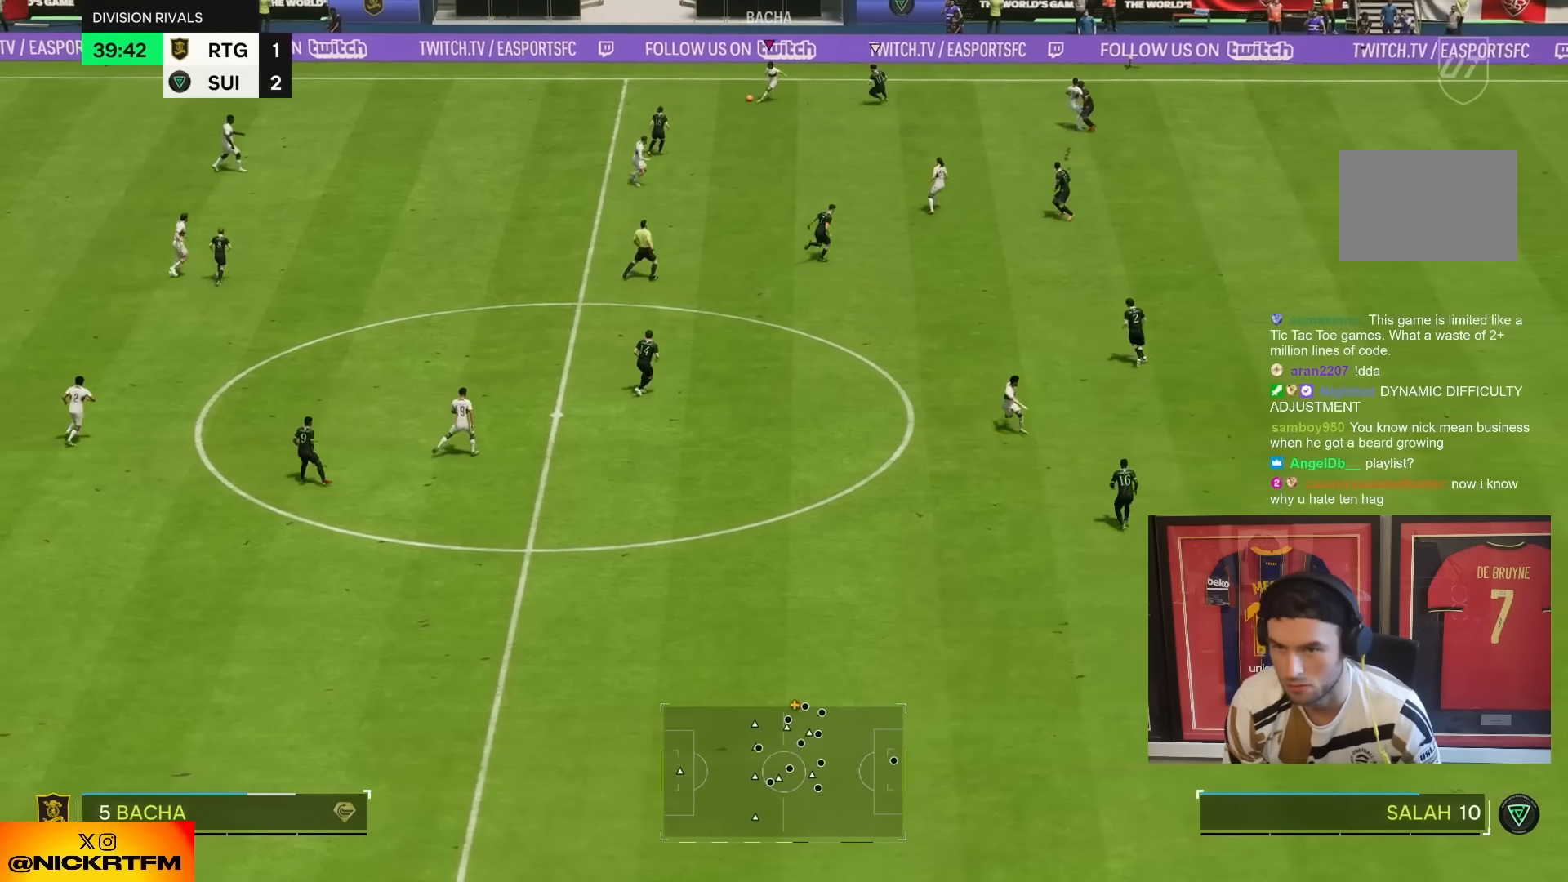
{"dt_ms": 500, "buttons": ["R2"], "left_stick": "right", "right_stick": "center", "events": [[350, "R2", "down"], [433, "left_stick", "right"]]}
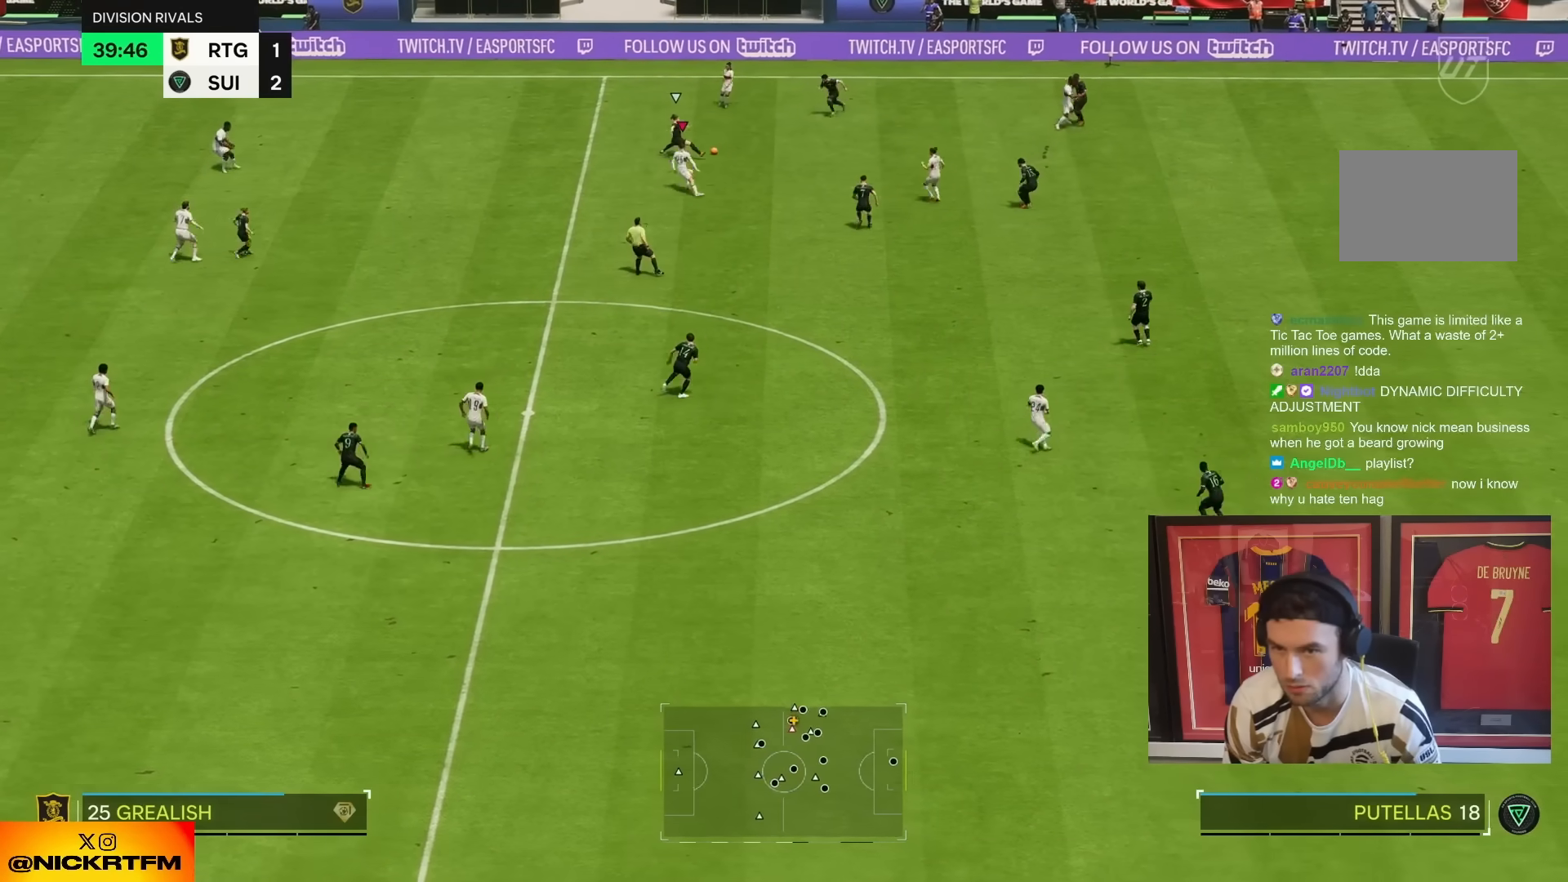
{"dt_ms": 500, "buttons": [], "left_stick": "up", "right_stick": "center", "events": [[167, "left_stick", "down"], [183, "R2", "up"], [467, "left_stick", "up"]]}
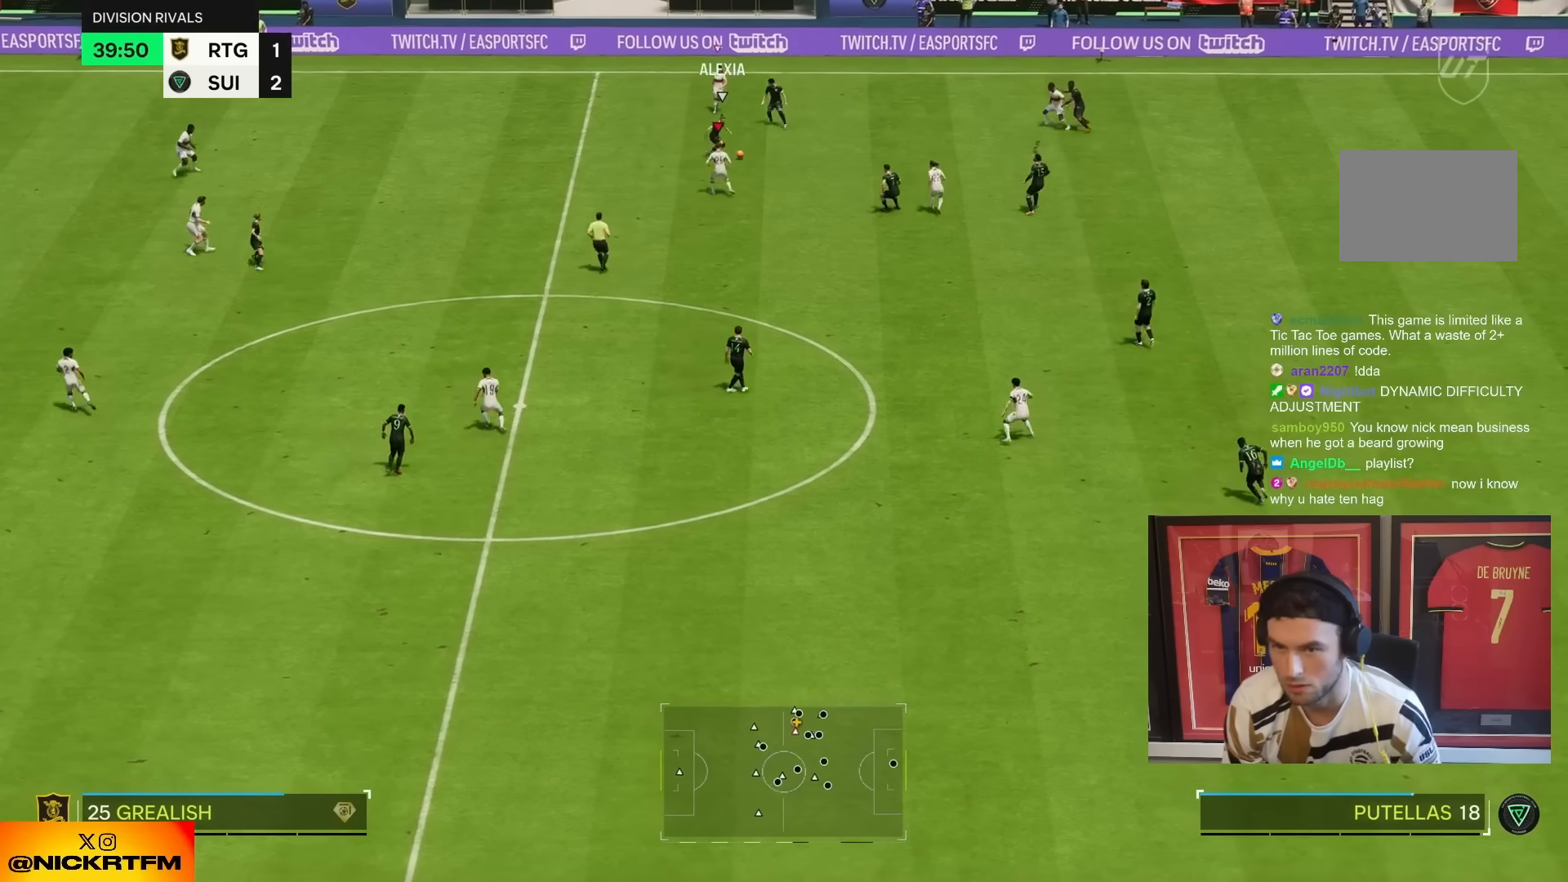
{"dt_ms": 500, "buttons": ["L2"], "left_stick": "up-left", "right_stick": "center", "events": [[50, "L2", "down"], [167, "left_stick", "up-right"], [300, "left_stick", "up-left"]]}
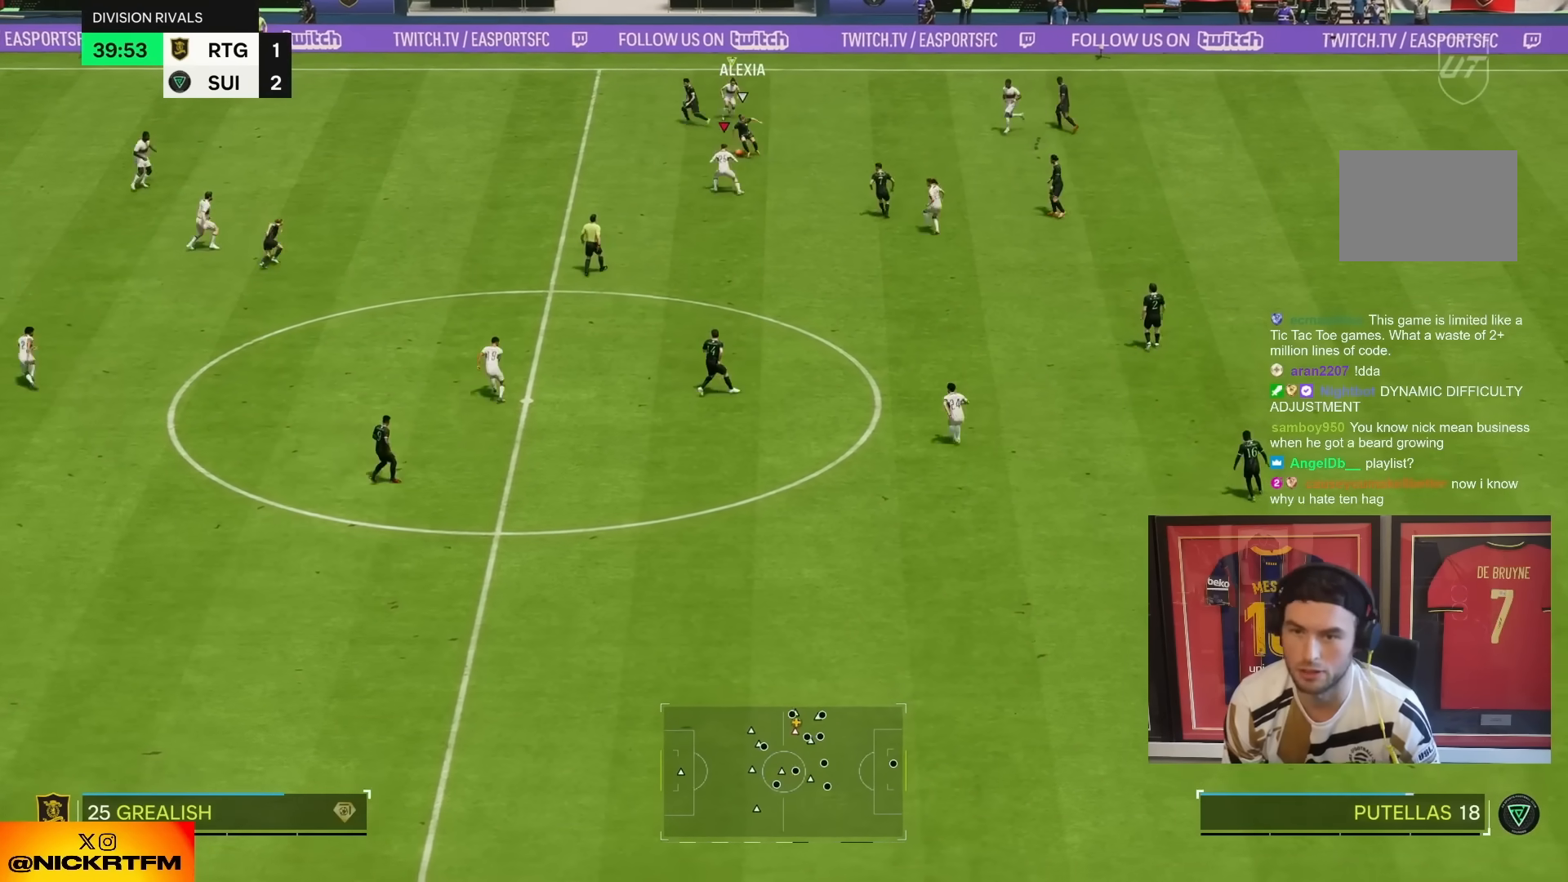
{"dt_ms": 500, "buttons": ["R2"], "left_stick": "up-left", "right_stick": "center", "events": [[17, "L2", "up"], [17, "R2", "down"]]}
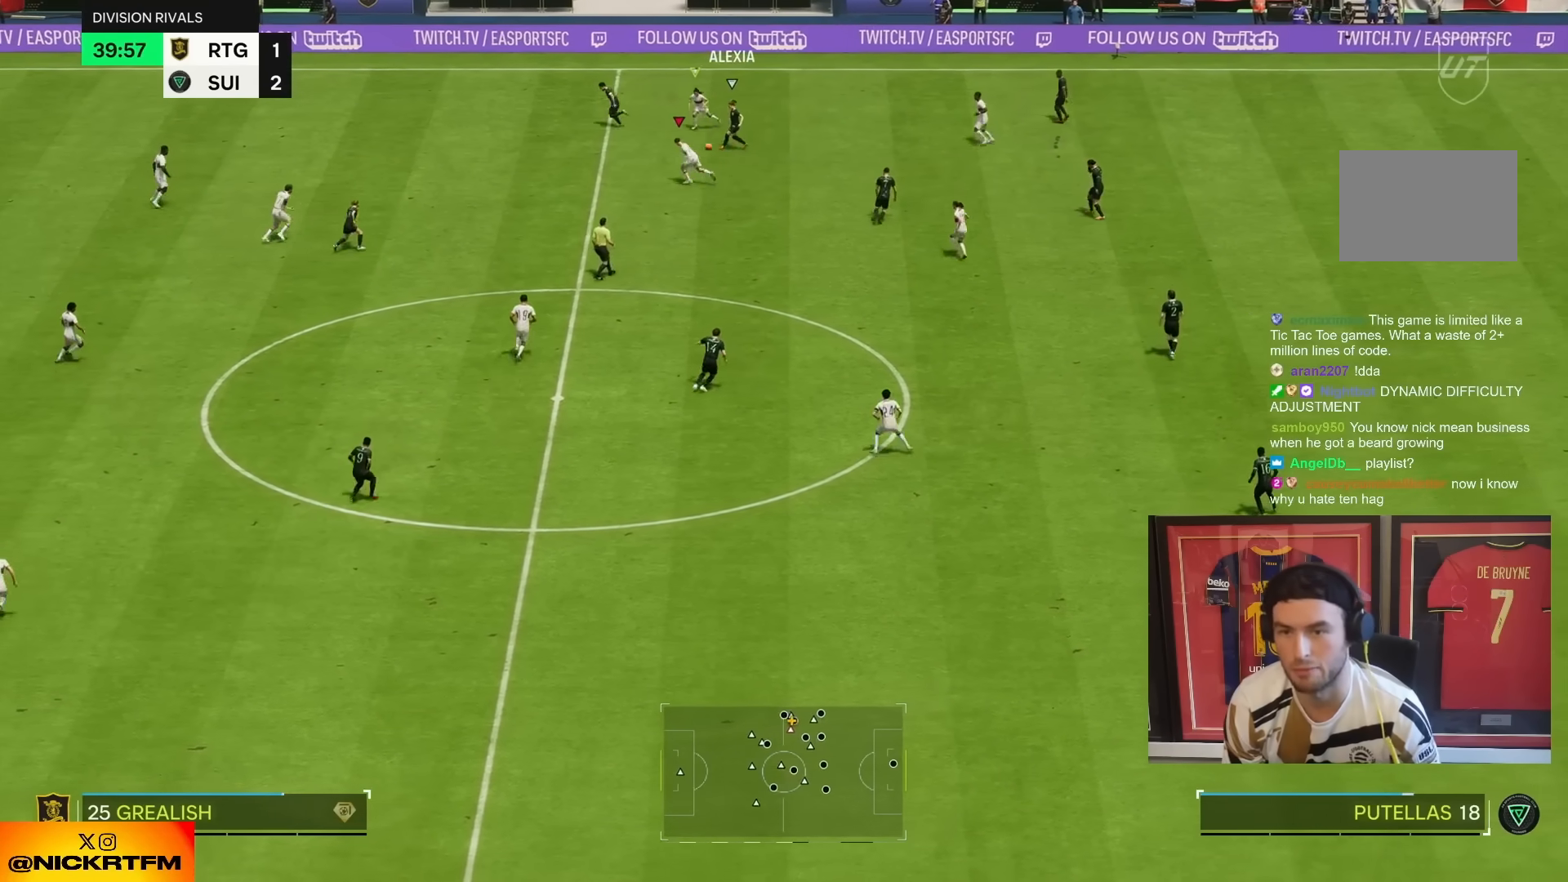
{"dt_ms": 500, "buttons": ["R2"], "left_stick": "up-left", "right_stick": "center", "events": []}
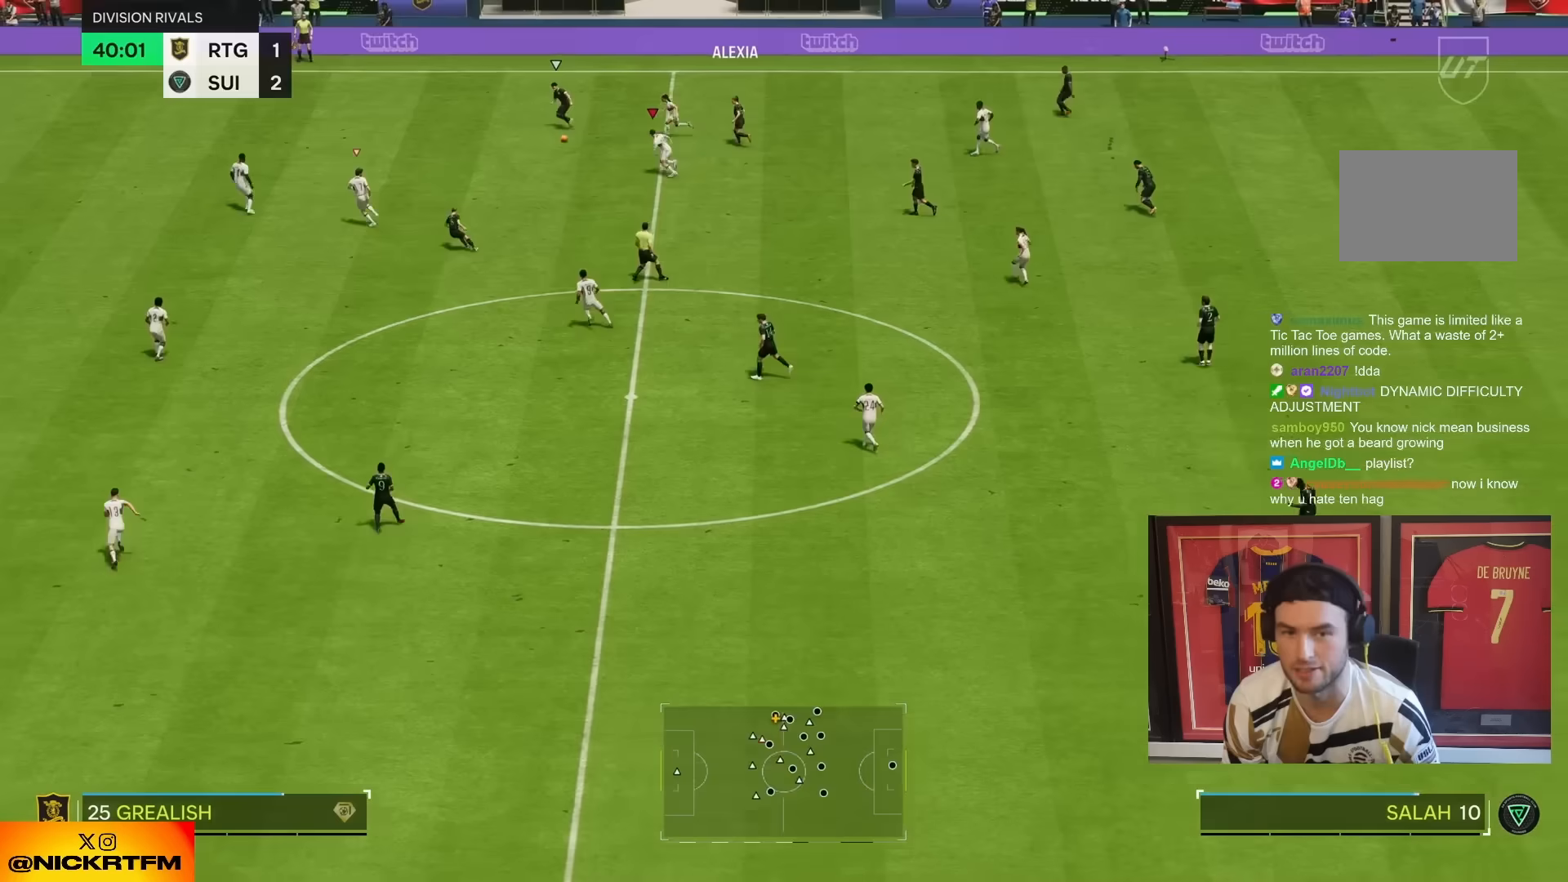
{"dt_ms": 500, "buttons": ["R2"], "left_stick": "up-left", "right_stick": "center", "events": []}
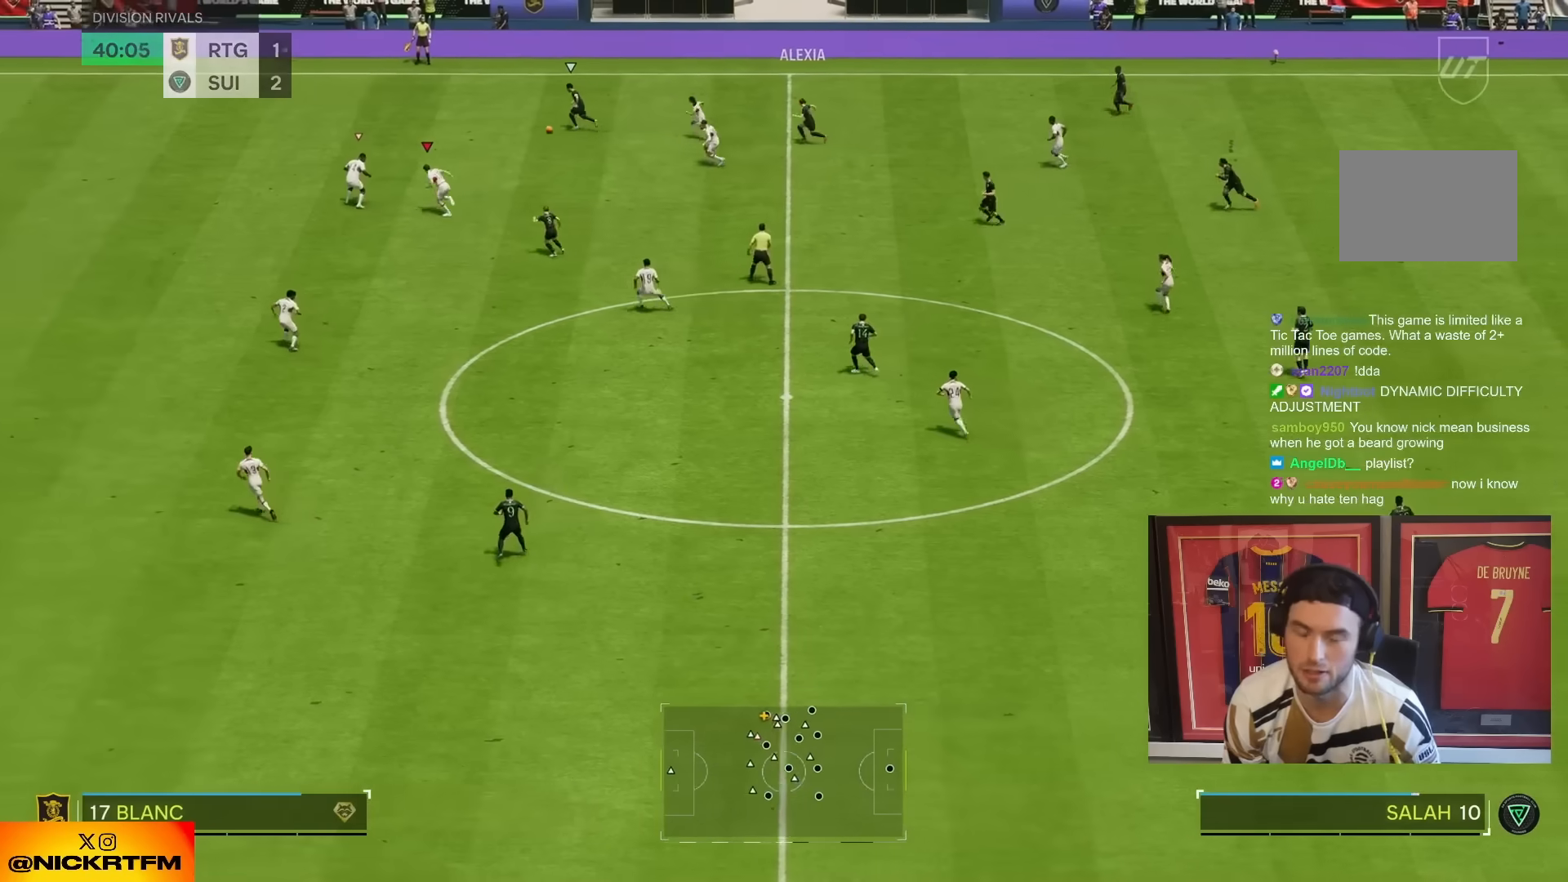
{"dt_ms": 500, "buttons": ["R2"], "left_stick": "left", "right_stick": "center", "events": [[417, "left_stick", "left"]]}
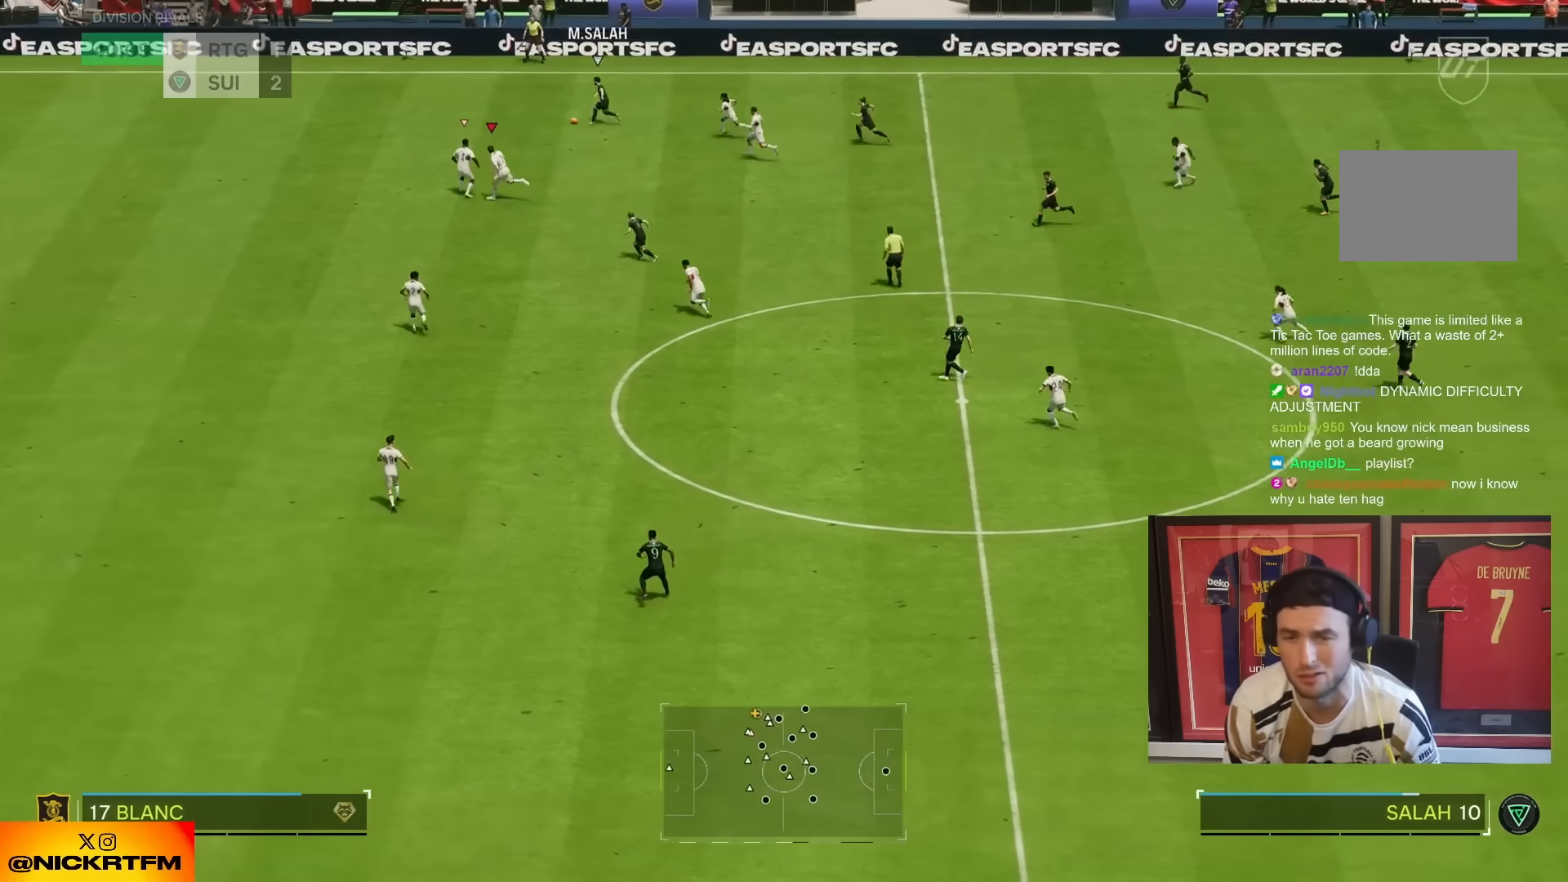
{"dt_ms": 500, "buttons": ["R2"], "left_stick": "left", "right_stick": "center", "events": []}
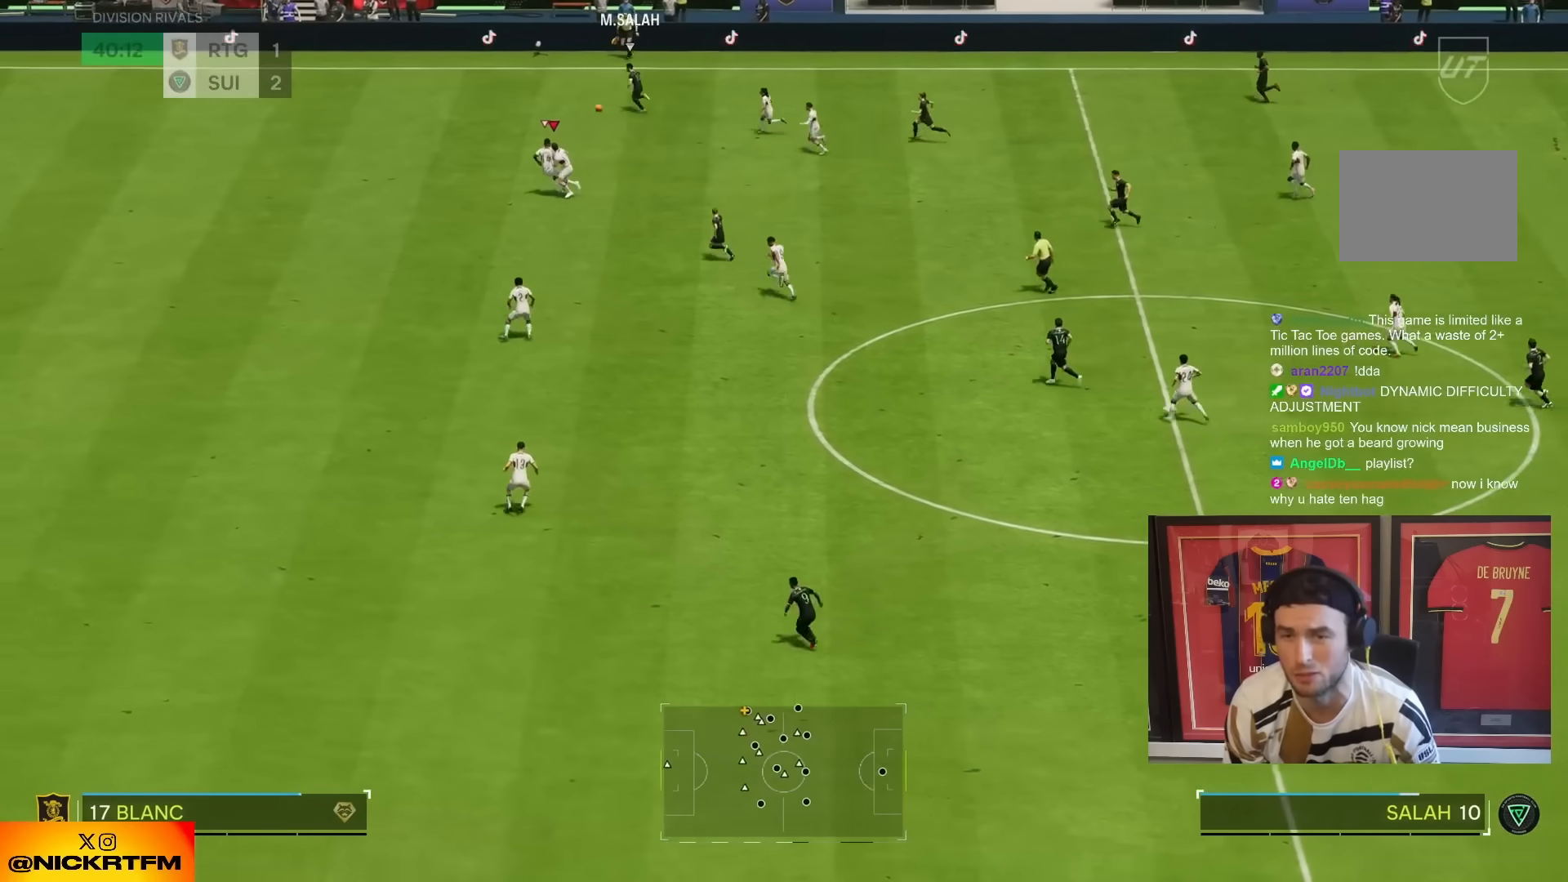
{"dt_ms": 500, "buttons": ["R2"], "left_stick": "up-left", "right_stick": "center", "events": [[200, "left_stick", "up-left"]]}
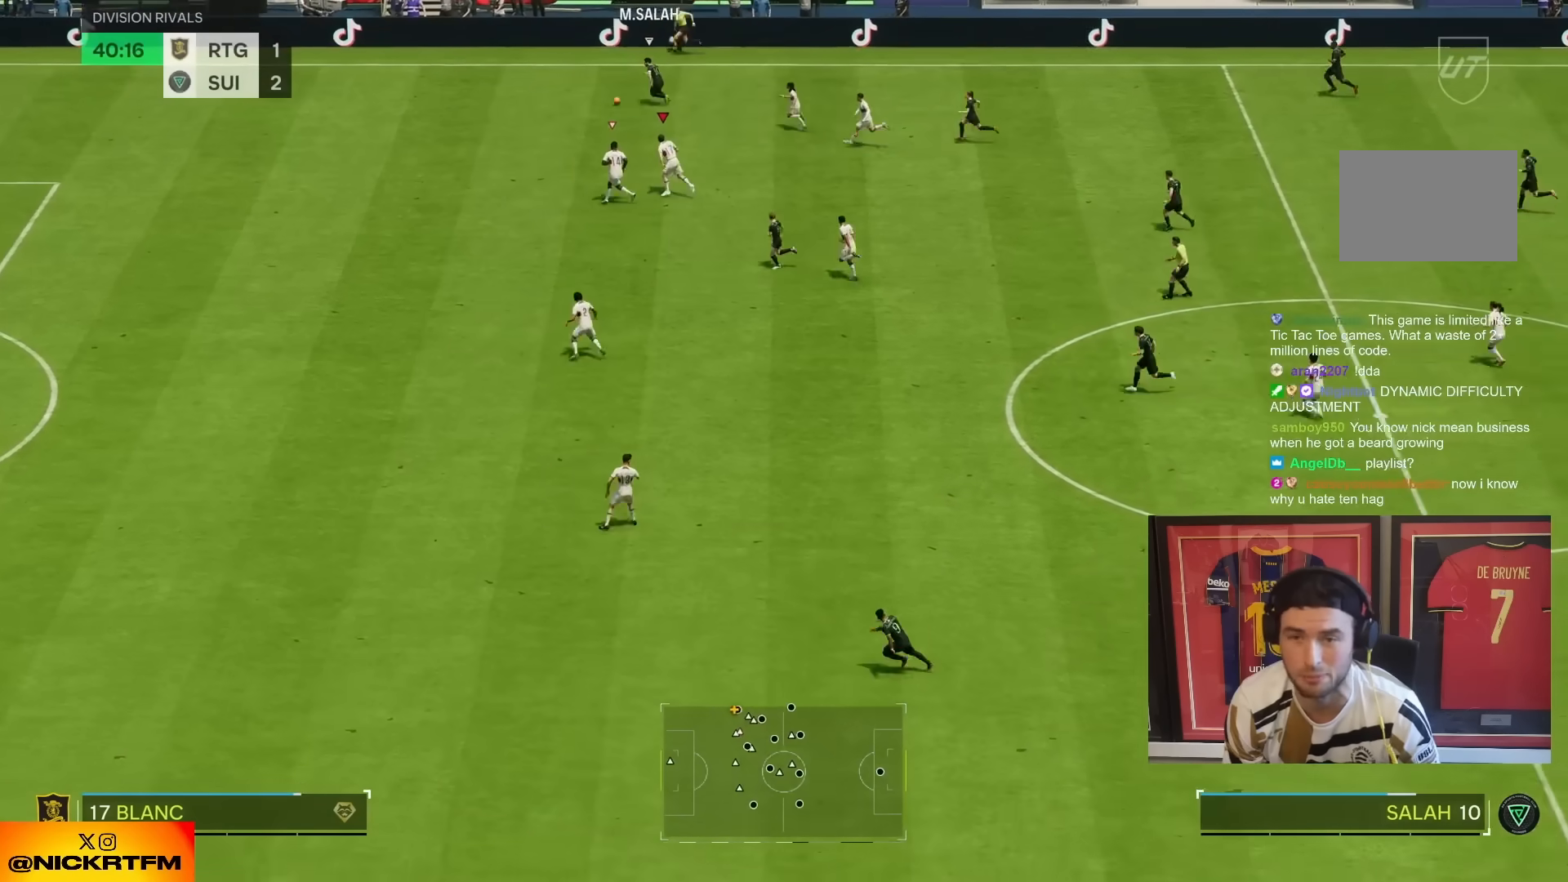
{"dt_ms": 500, "buttons": ["R2"], "left_stick": "left", "right_stick": "center", "events": [[433, "left_stick", "left"]]}
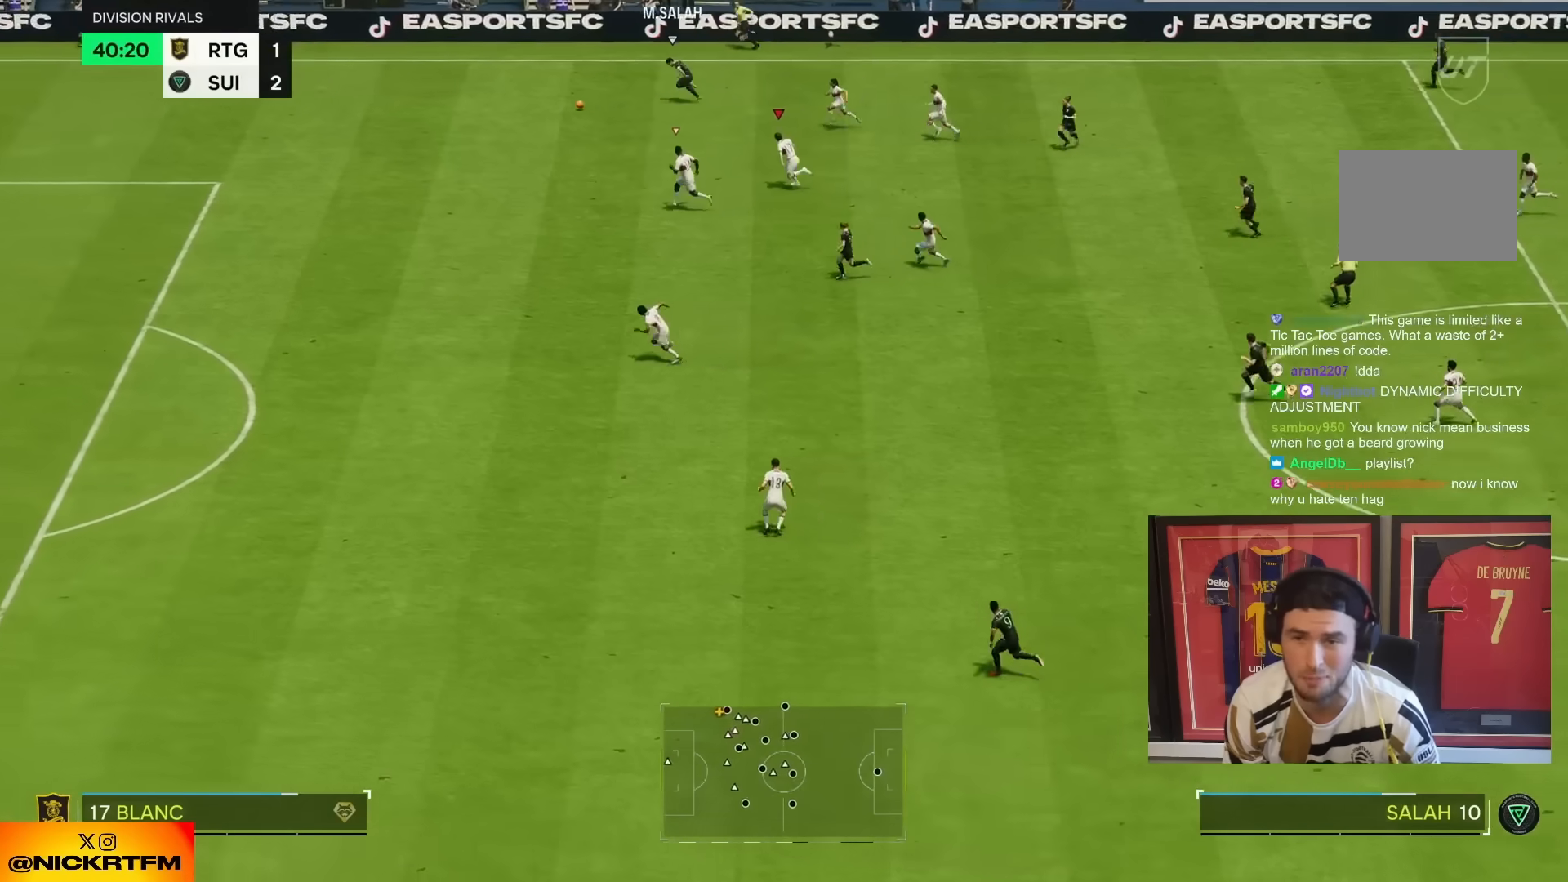
{"dt_ms": 500, "buttons": ["R2"], "left_stick": "left", "right_stick": "center", "events": []}
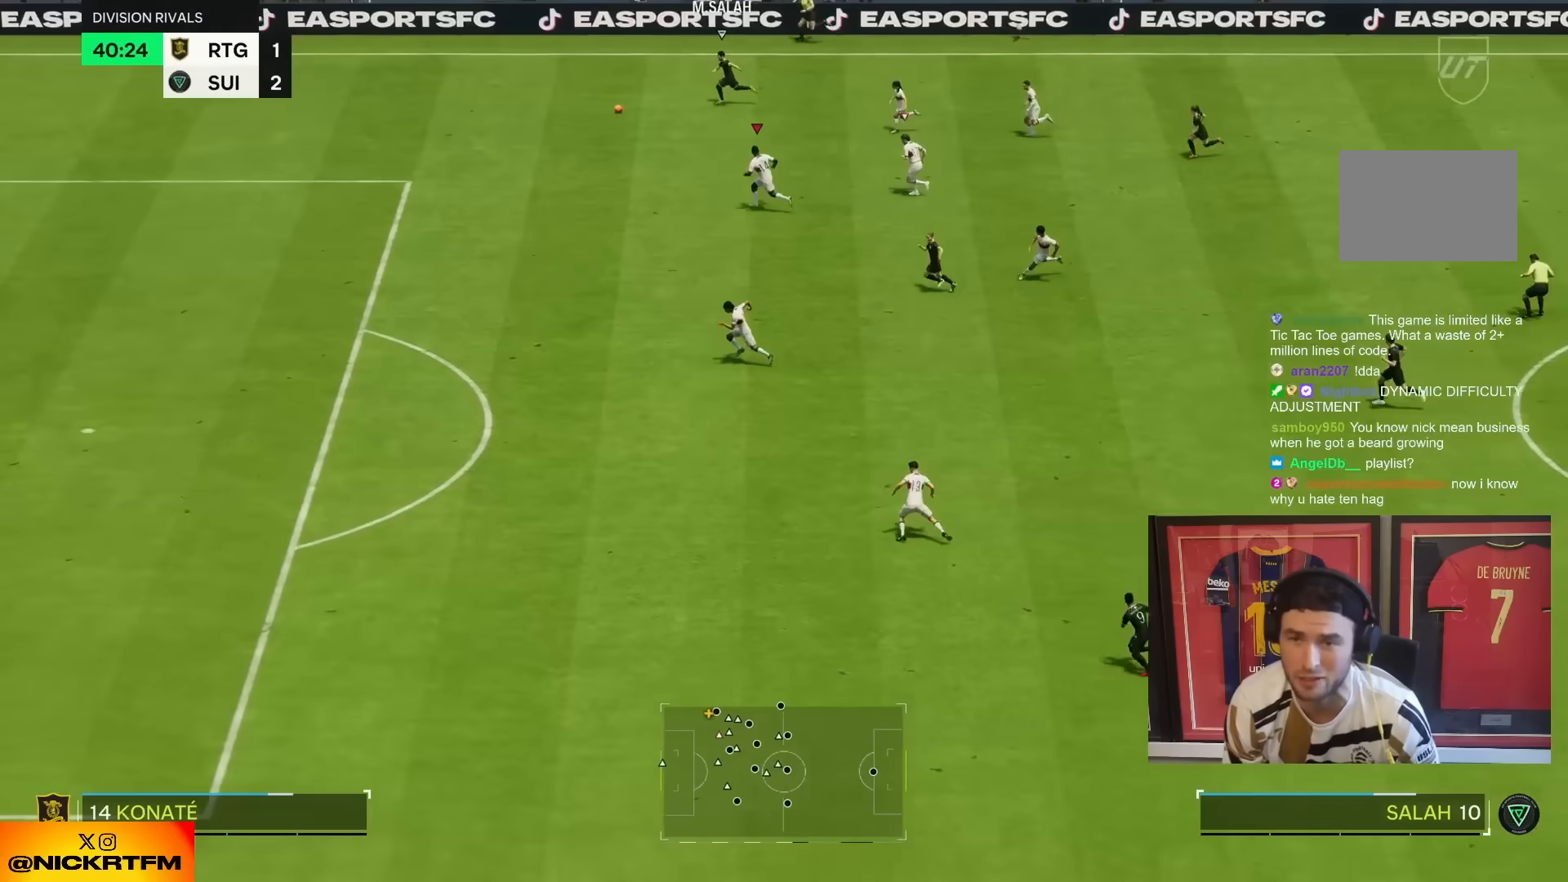
{"dt_ms": 500, "buttons": ["R2"], "left_stick": "left", "right_stick": "center", "events": []}